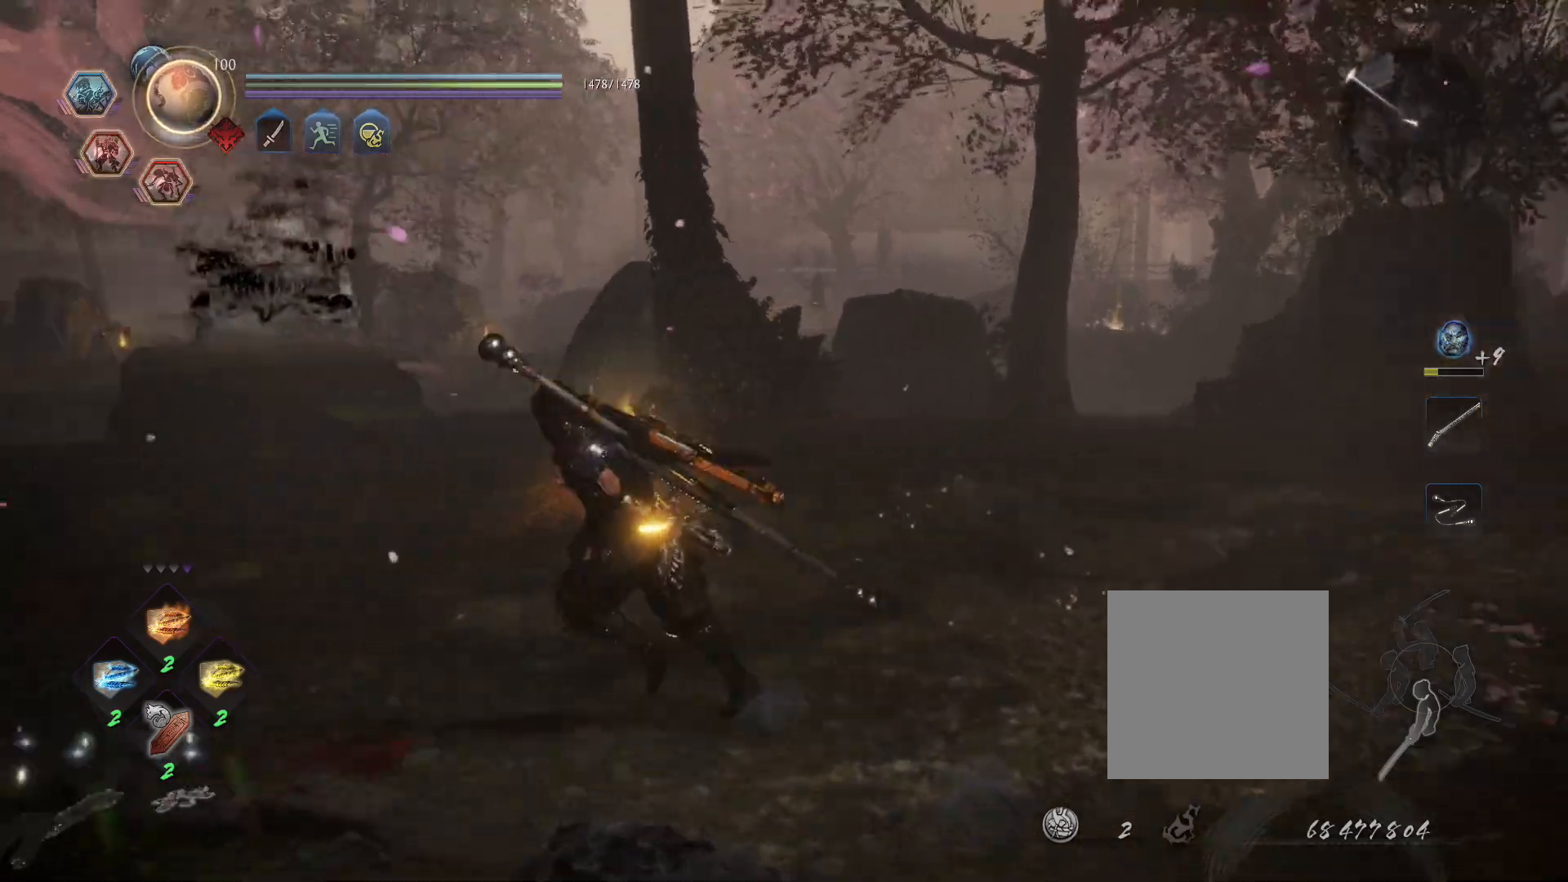
Gameplay with a controller (PlayStation layout); each line is a JSON object with the inputs held at the frame after it. "events" lists button and stick changes between this image and that frame as [ms after this image, input, new state], when the widget could be followed in between.
{"buttons": [], "left_stick": "up-left", "right_stick": "center", "events": []}
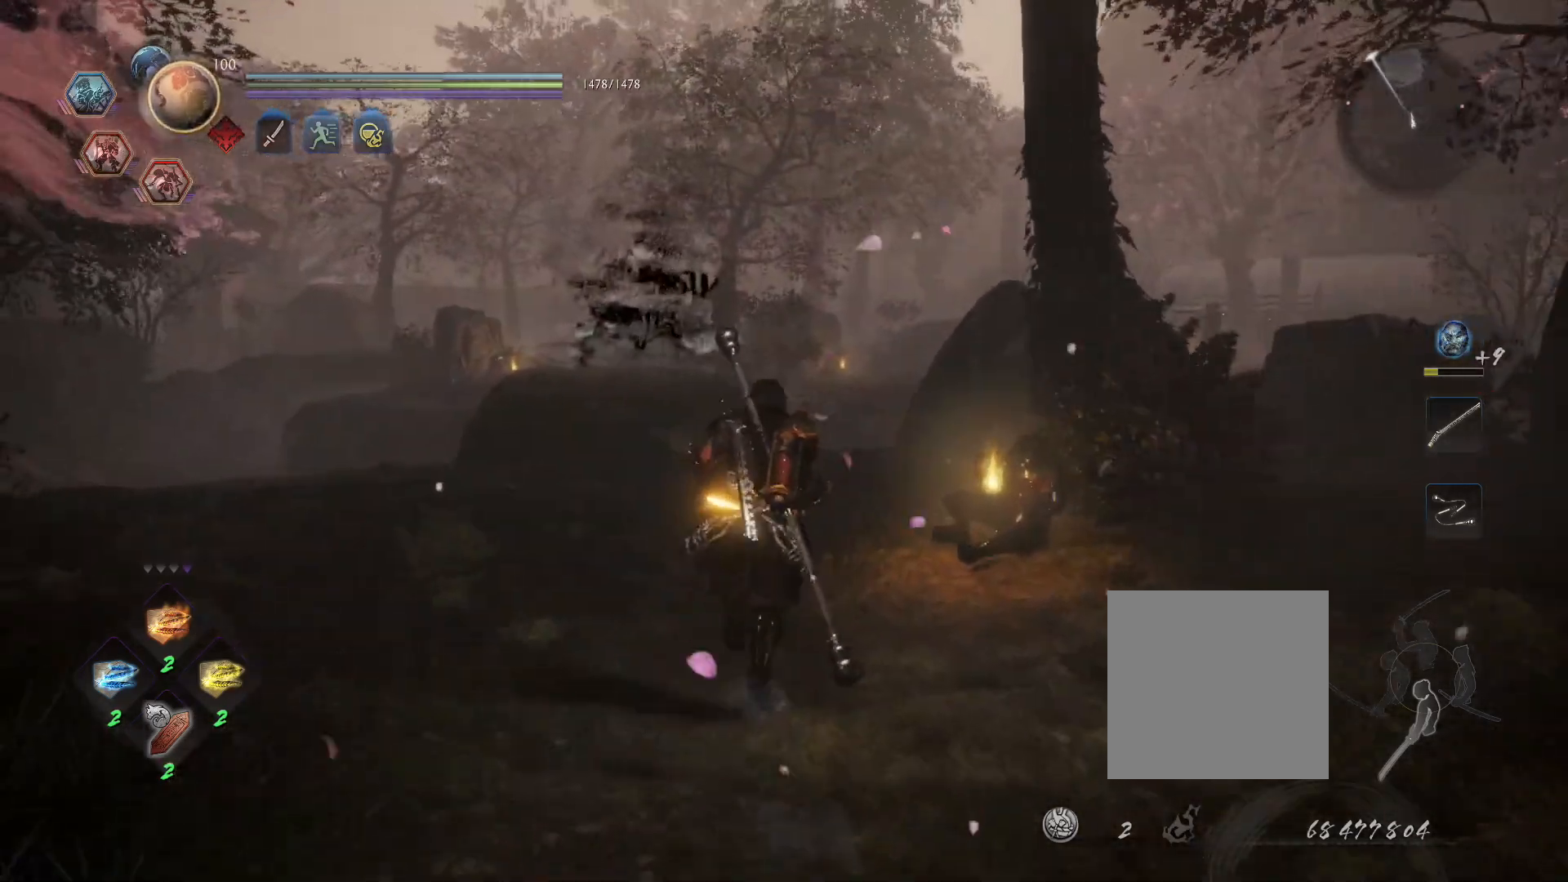
{"buttons": [], "left_stick": "down", "right_stick": "left", "events": [[233, "right_stick", "left"], [283, "left_stick", "down-left"], [467, "left_stick", "down"]]}
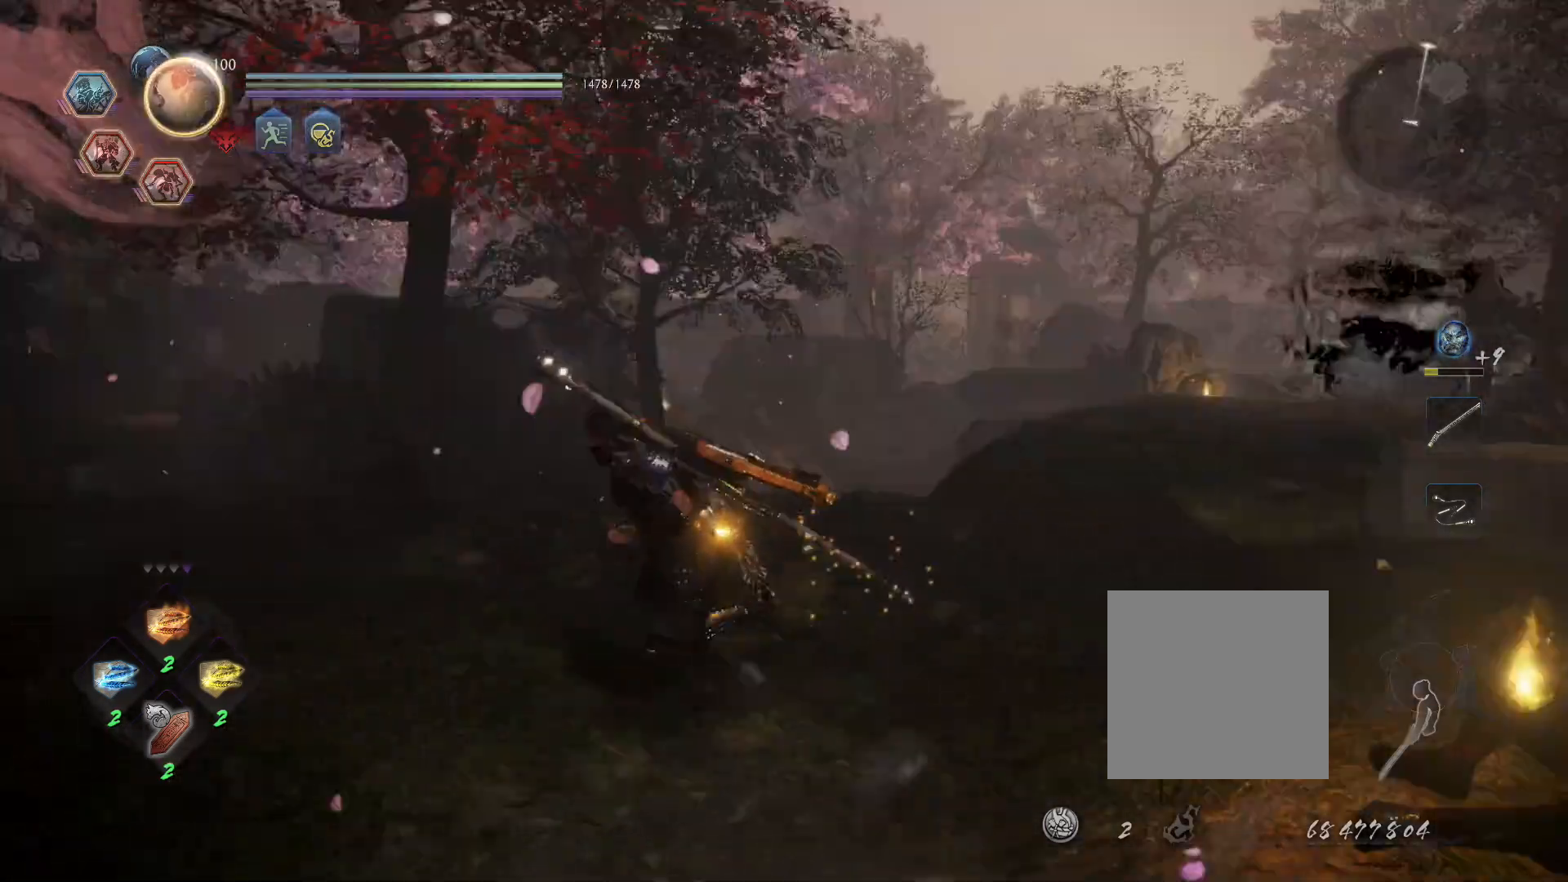
{"buttons": [], "left_stick": "up-left", "right_stick": "left"}
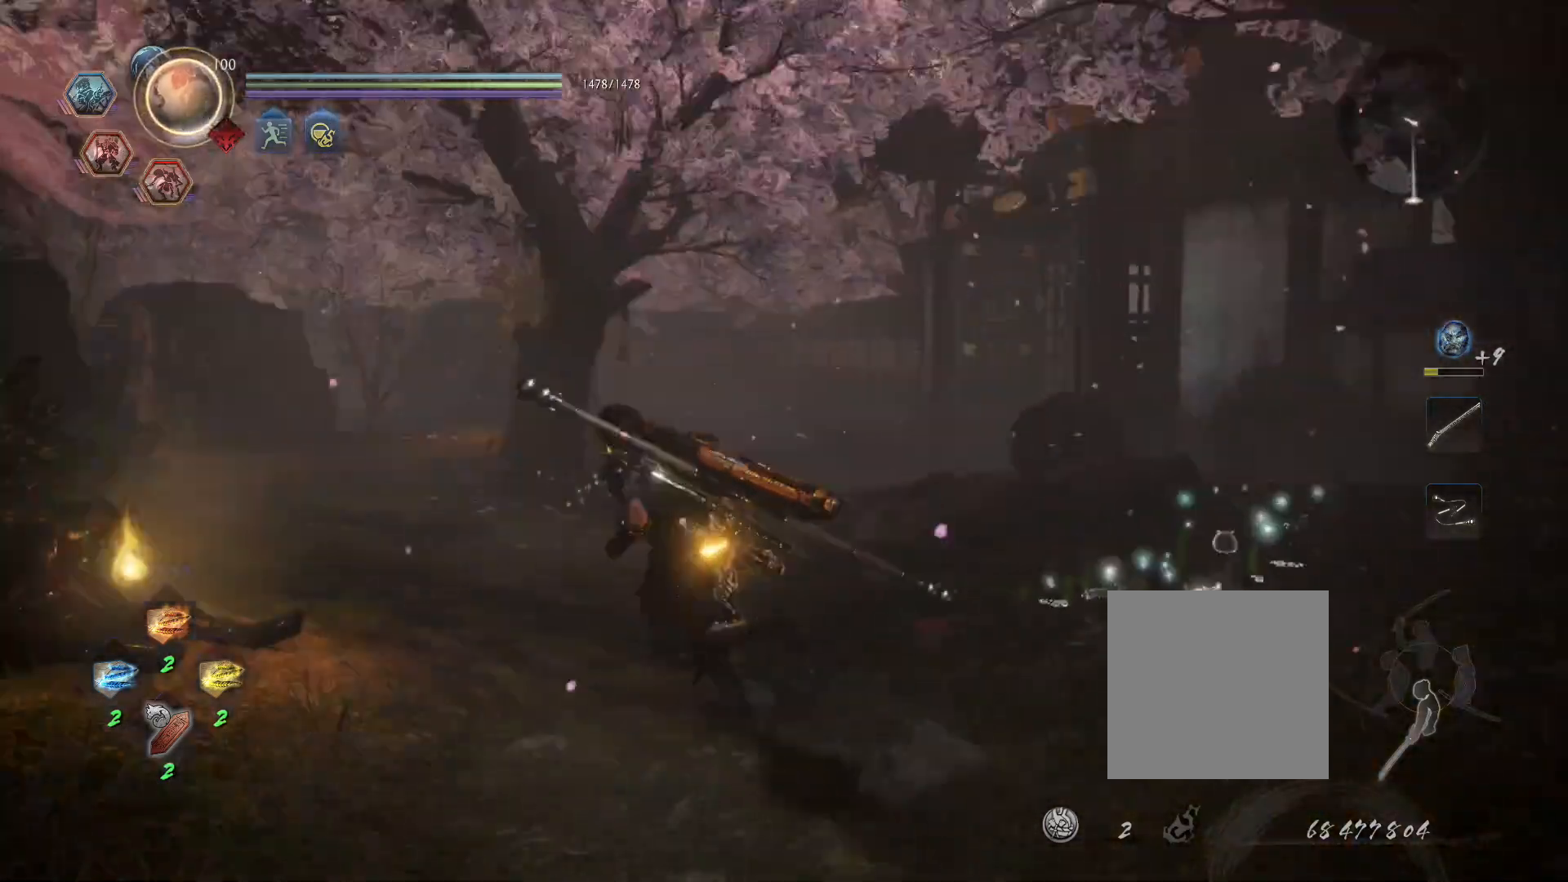
{"buttons": [], "left_stick": "right", "right_stick": "left", "events": [[100, "right_stick", "center"], [133, "left_stick", "up-right"], [300, "left_stick", "right"], [483, "right_stick", "left"]]}
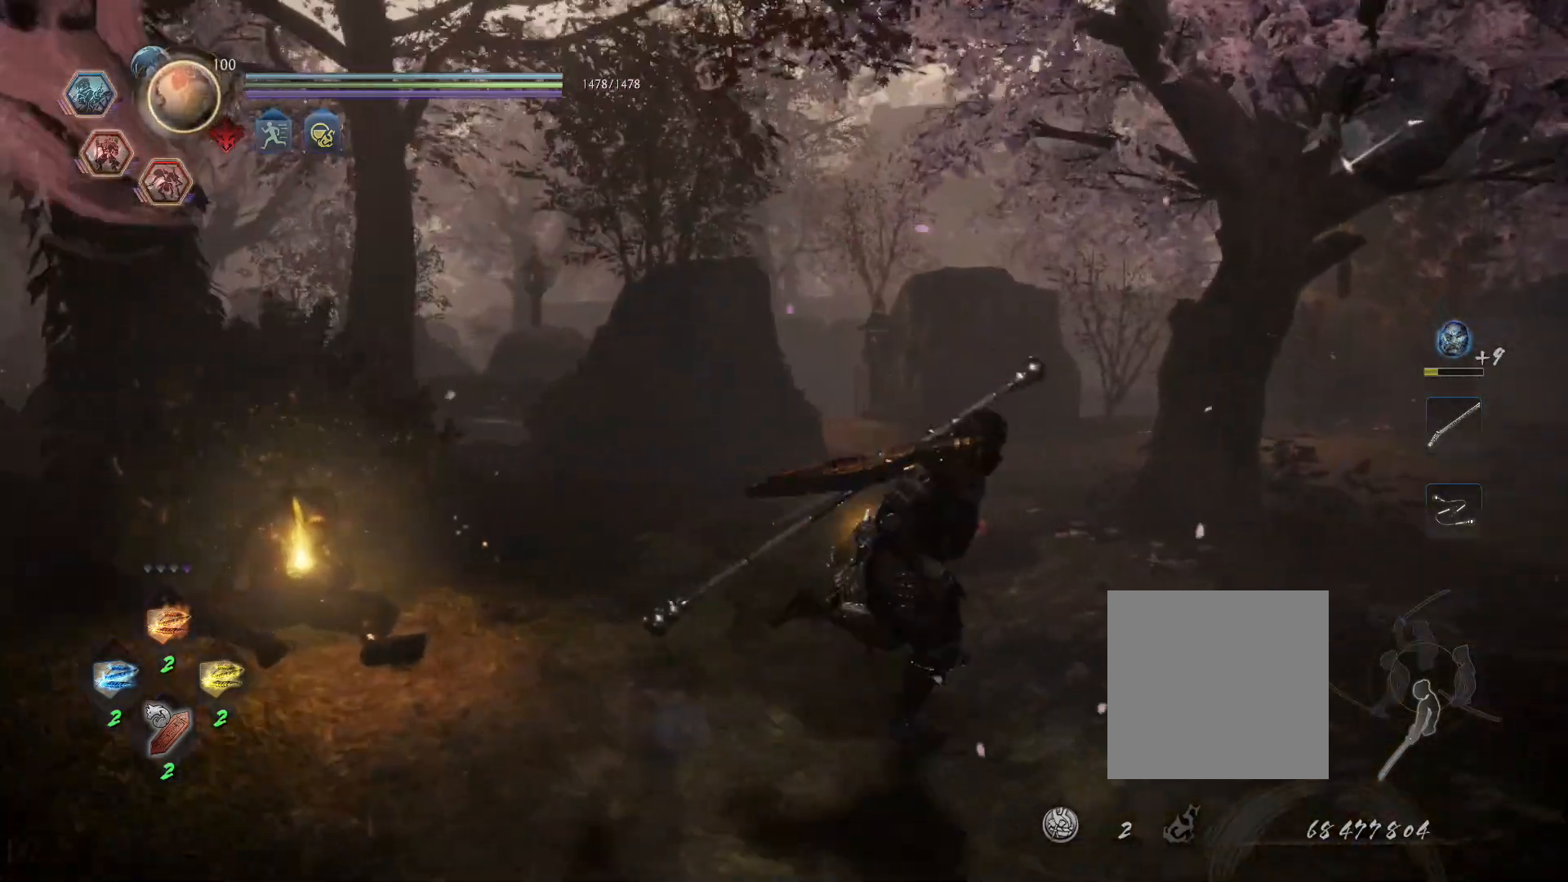
{"buttons": [], "left_stick": "down", "right_stick": "left", "events": [[67, "left_stick", "down-right"], [167, "right_stick", "center"], [317, "right_stick", "left"], [450, "left_stick", "down"]]}
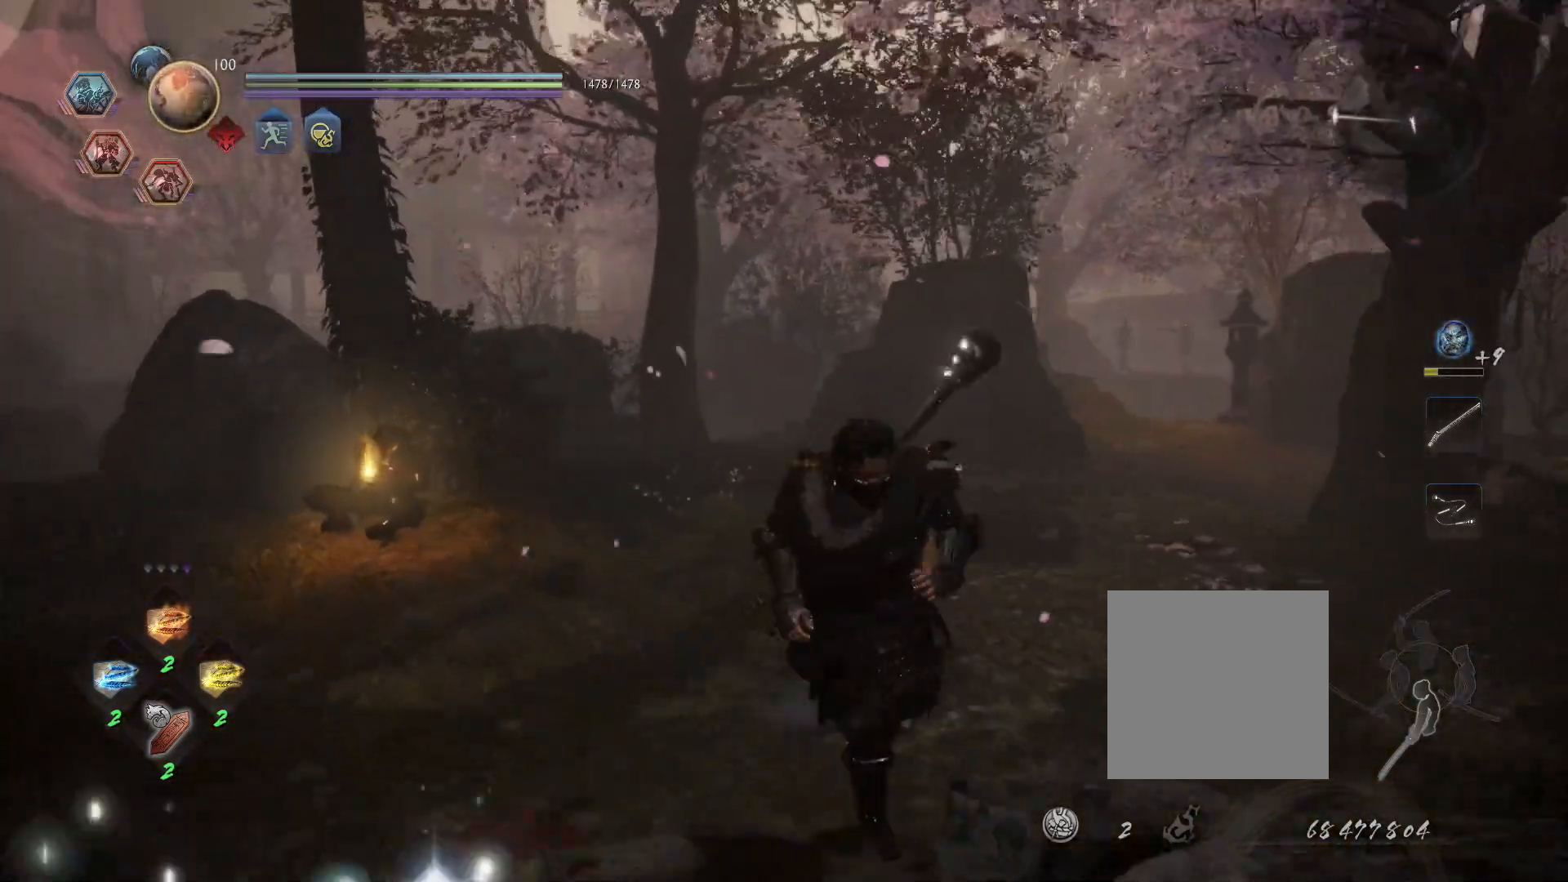
{"buttons": [], "left_stick": "left", "right_stick": "center", "events": [[67, "CIRCLE", "down"], [167, "CIRCLE", "up"], [217, "CIRCLE", "down"], [250, "right_stick", "center"], [317, "CIRCLE", "up"], [317, "left_stick", "down-left"], [367, "CIRCLE", "down"], [417, "left_stick", "left"], [450, "CIRCLE", "up"]]}
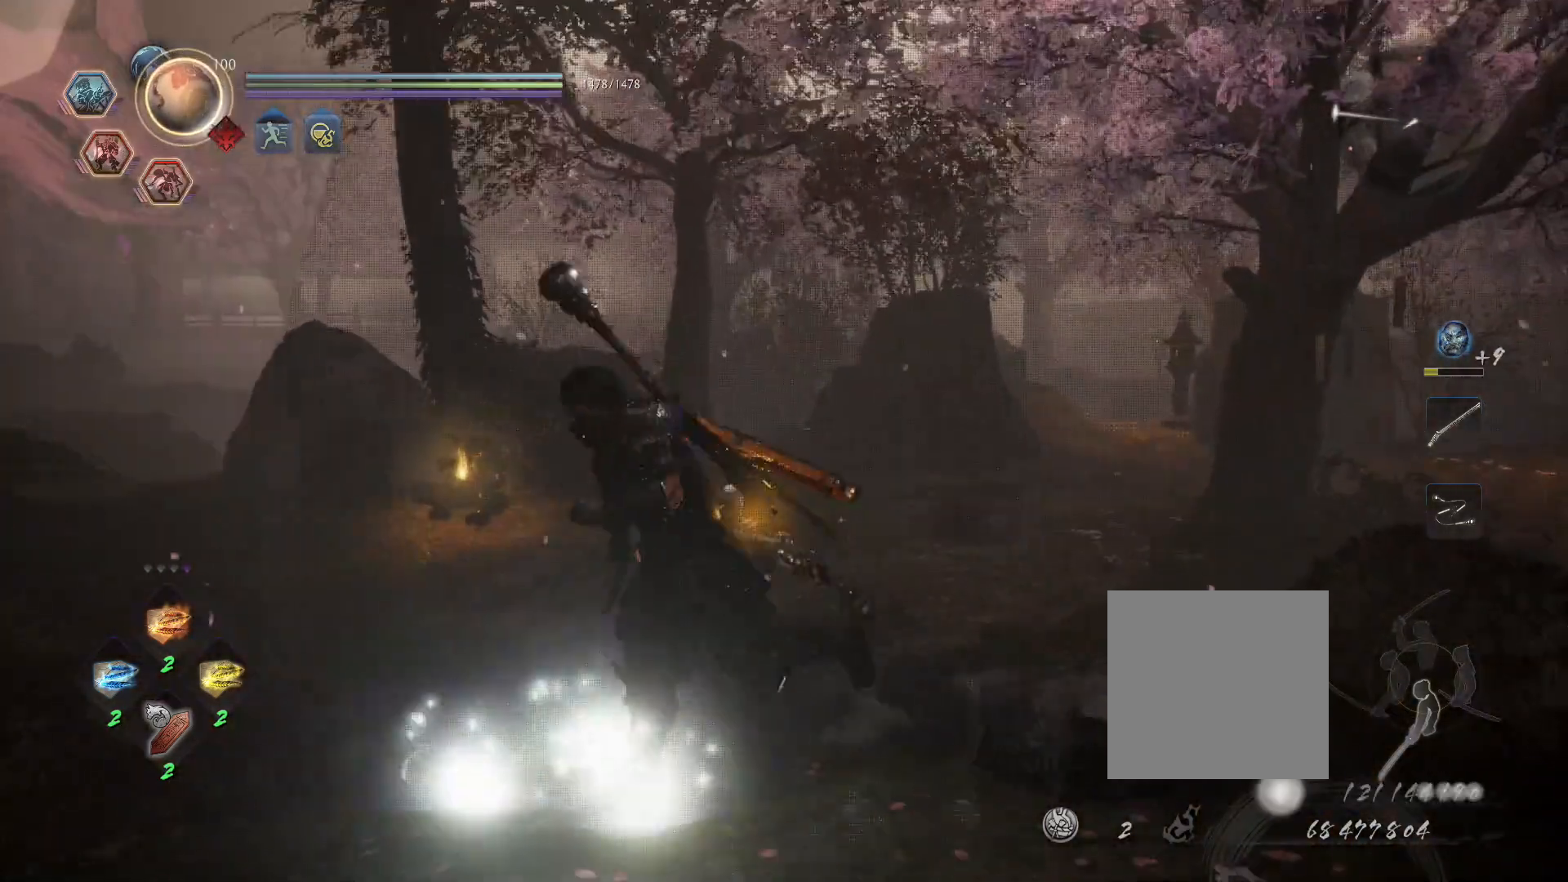
{"buttons": [], "left_stick": "up", "right_stick": "center", "events": [[33, "CIRCLE", "down"], [133, "CIRCLE", "up"], [167, "left_stick", "up-left"], [200, "CIRCLE", "down"], [283, "CIRCLE", "up"], [367, "CIRCLE", "down"], [367, "left_stick", "up"], [450, "CIRCLE", "up"]]}
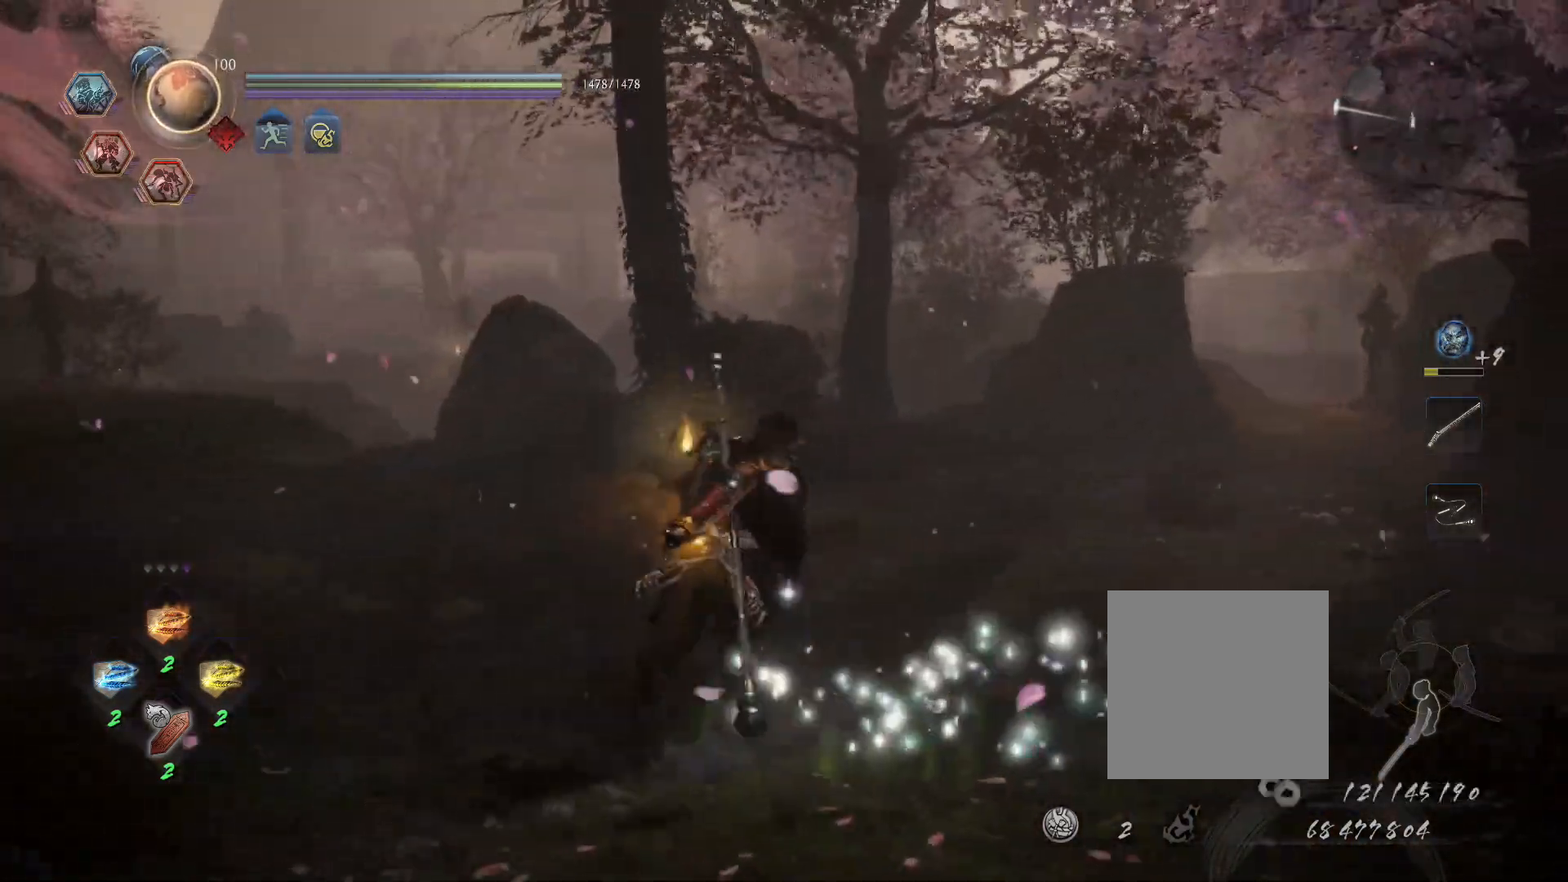
{"buttons": [], "left_stick": "up", "right_stick": "center", "events": [[33, "CIRCLE", "down"], [117, "CIRCLE", "up"], [183, "CIRCLE", "down"], [283, "CIRCLE", "up"]]}
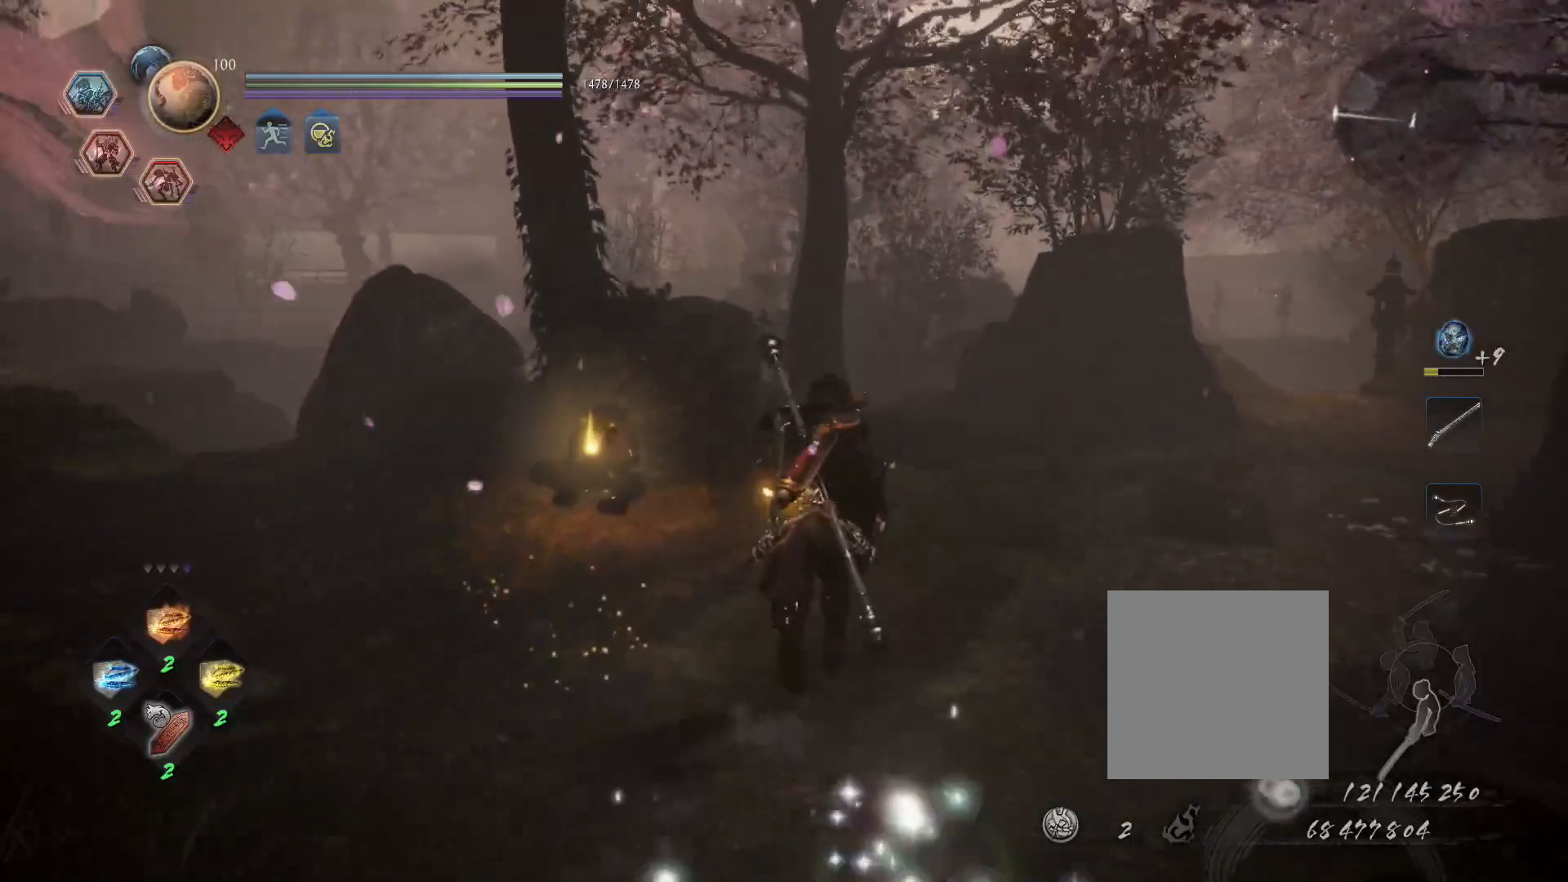
{"buttons": [], "left_stick": "up-left", "right_stick": "center", "events": [[233, "left_stick", "up-left"]]}
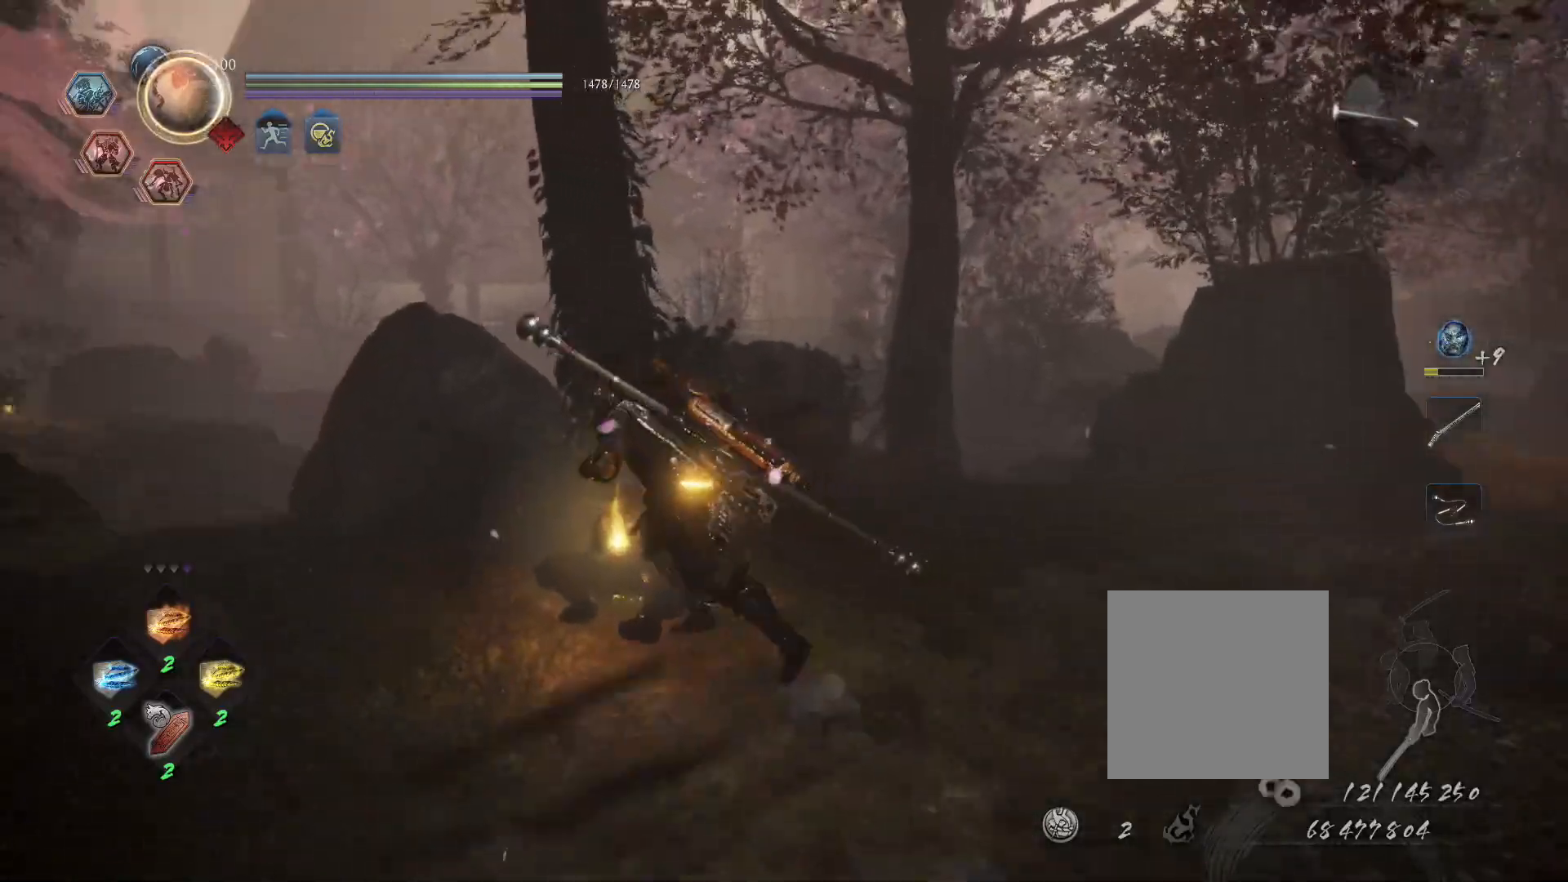
{"buttons": ["CIRCLE"], "left_stick": "center", "right_stick": "center", "events": [[100, "CIRCLE", "down"], [150, "left_stick", "center"]]}
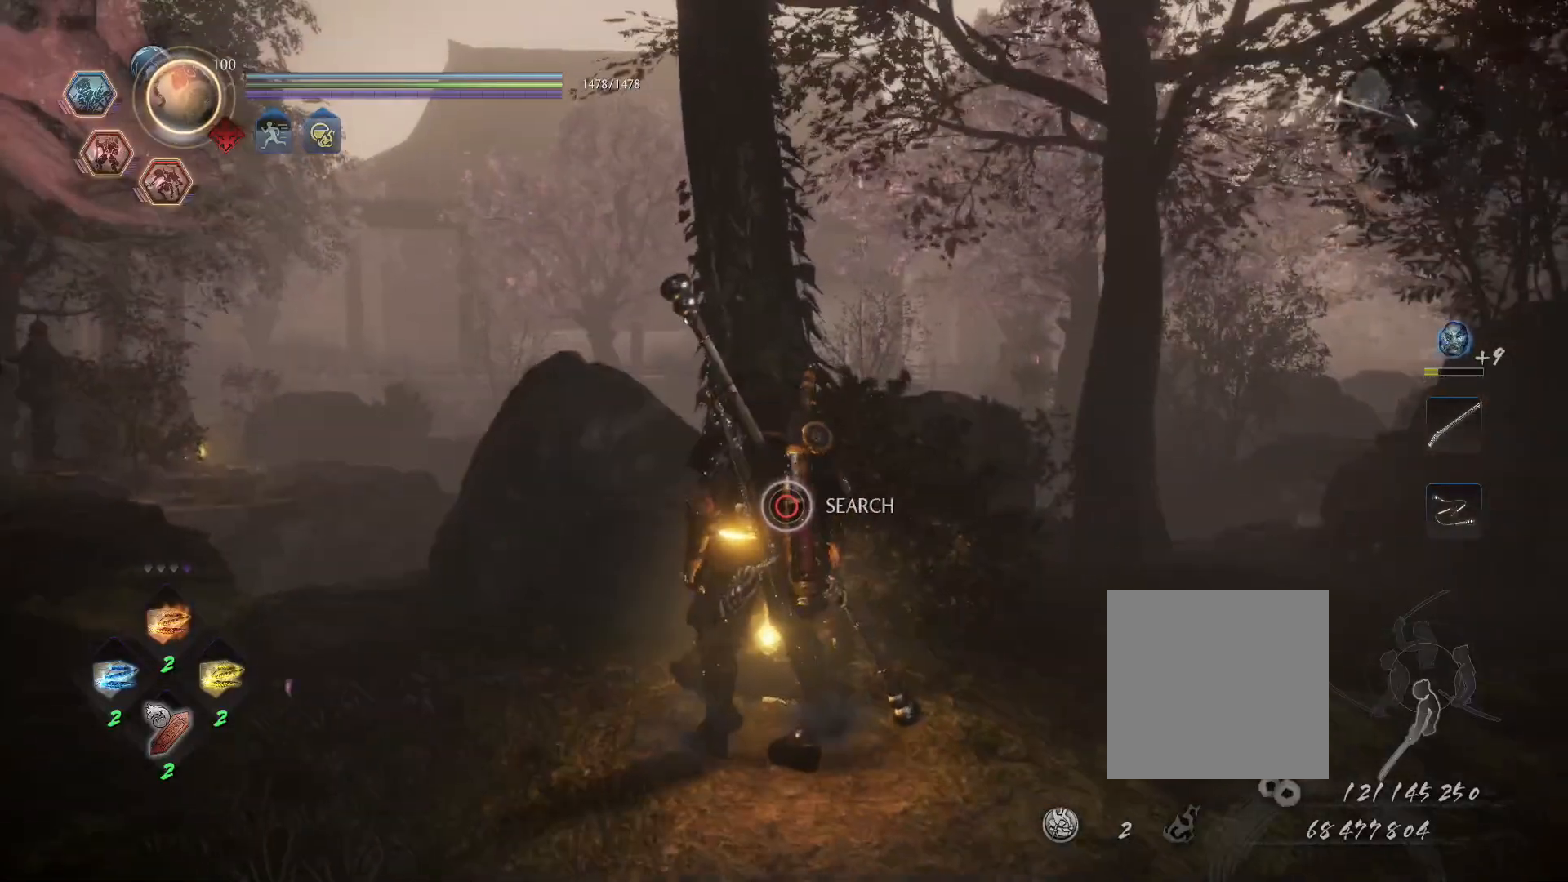
{"buttons": ["R1"], "left_stick": "center", "right_stick": "center", "events": [[317, "CIRCLE", "up"], [350, "R1", "down"]]}
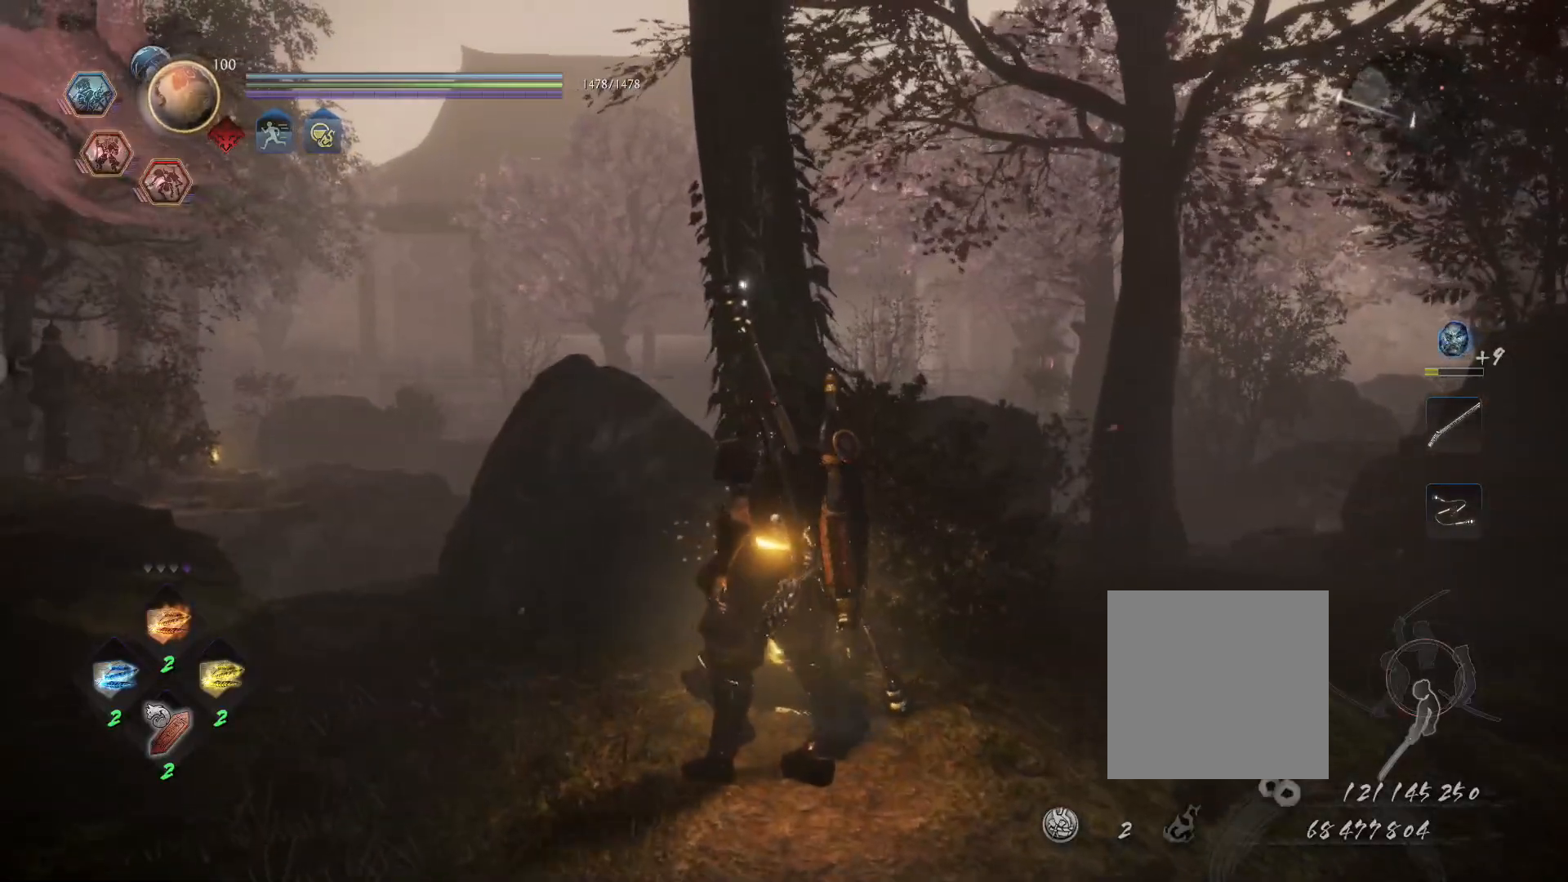
{"buttons": ["R1"], "left_stick": "center", "right_stick": "center", "events": [[33, "DPAD_LEFT", "down"], [133, "DPAD_LEFT", "up"]]}
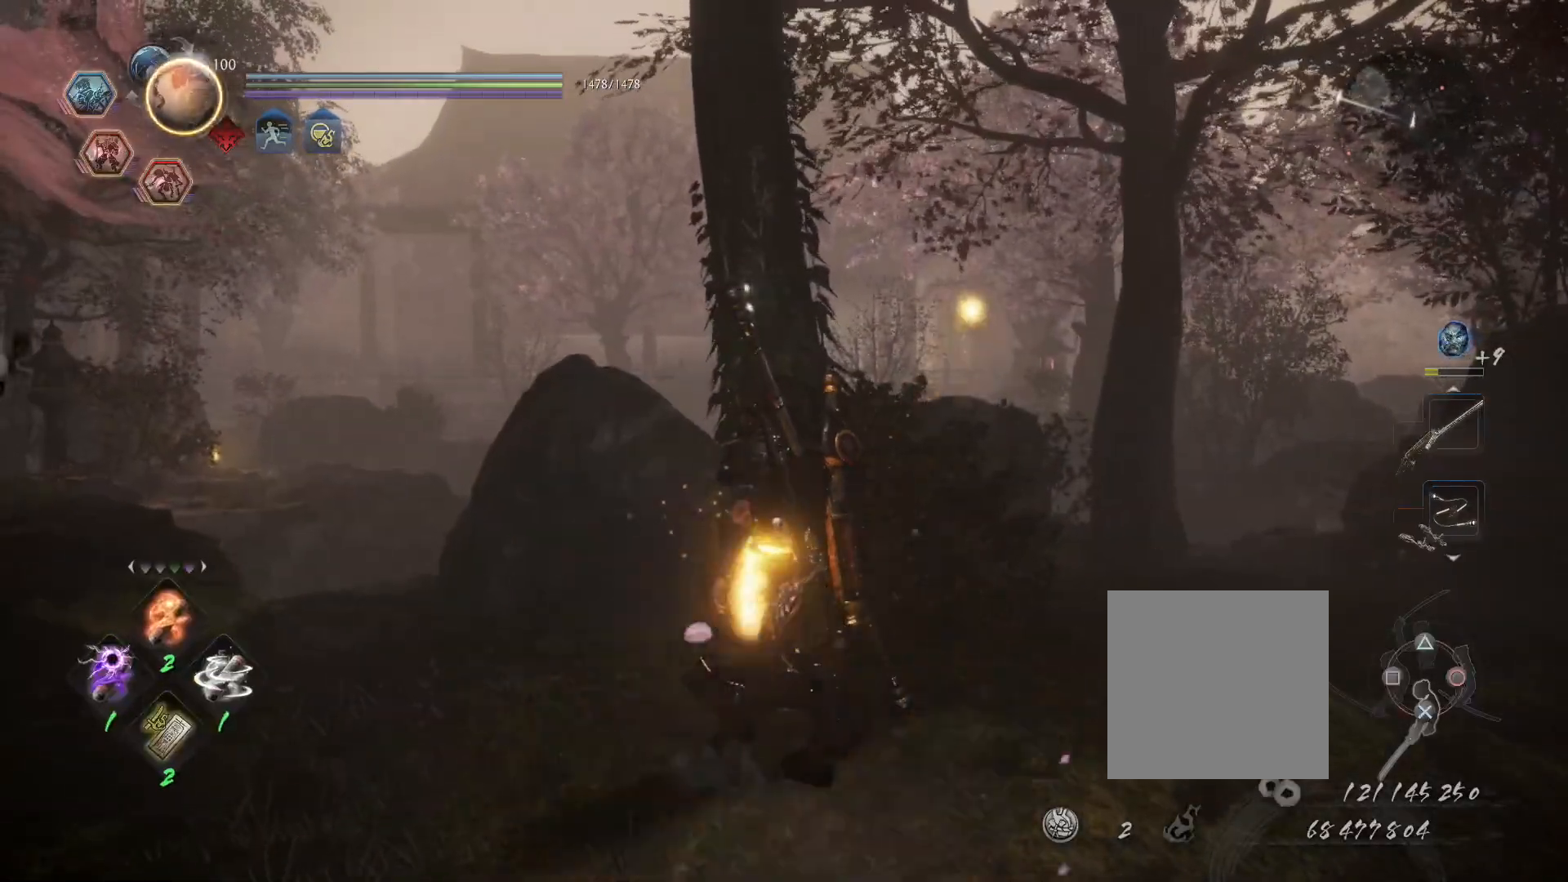
{"buttons": [], "left_stick": "center", "right_stick": "center", "events": [[133, "DPAD_LEFT", "down"], [233, "DPAD_LEFT", "up"], [383, "R1", "up"]]}
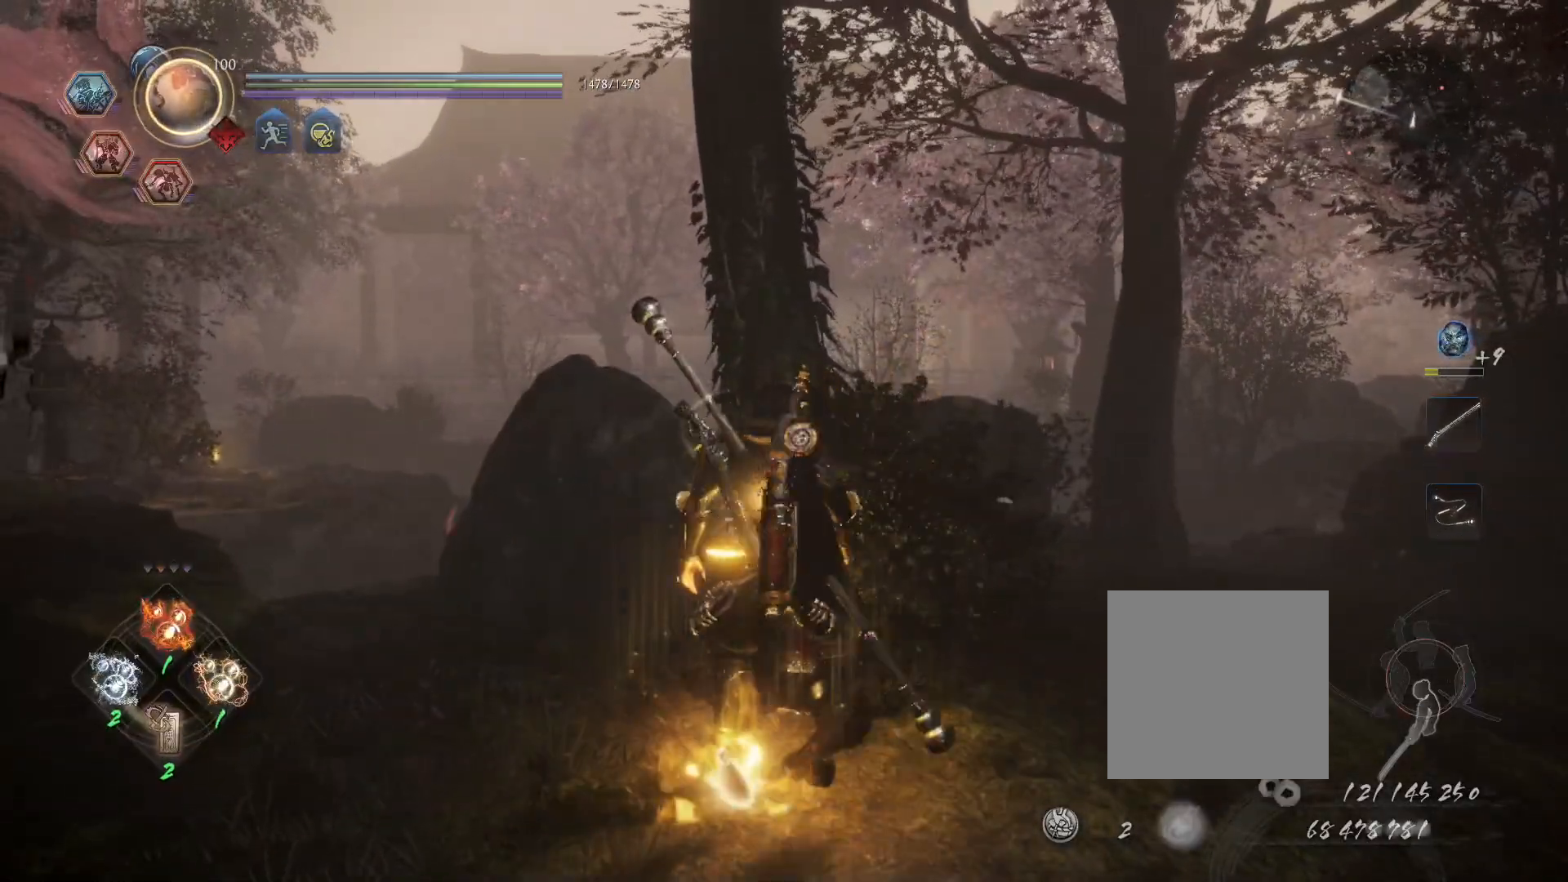
{"buttons": [], "left_stick": "down-right", "right_stick": "center", "events": [[133, "CIRCLE", "down"], [217, "CIRCLE", "up"], [283, "CIRCLE", "down"], [350, "CIRCLE", "up"], [417, "CIRCLE", "down"], [467, "left_stick", "down-right"], [500, "CIRCLE", "up"]]}
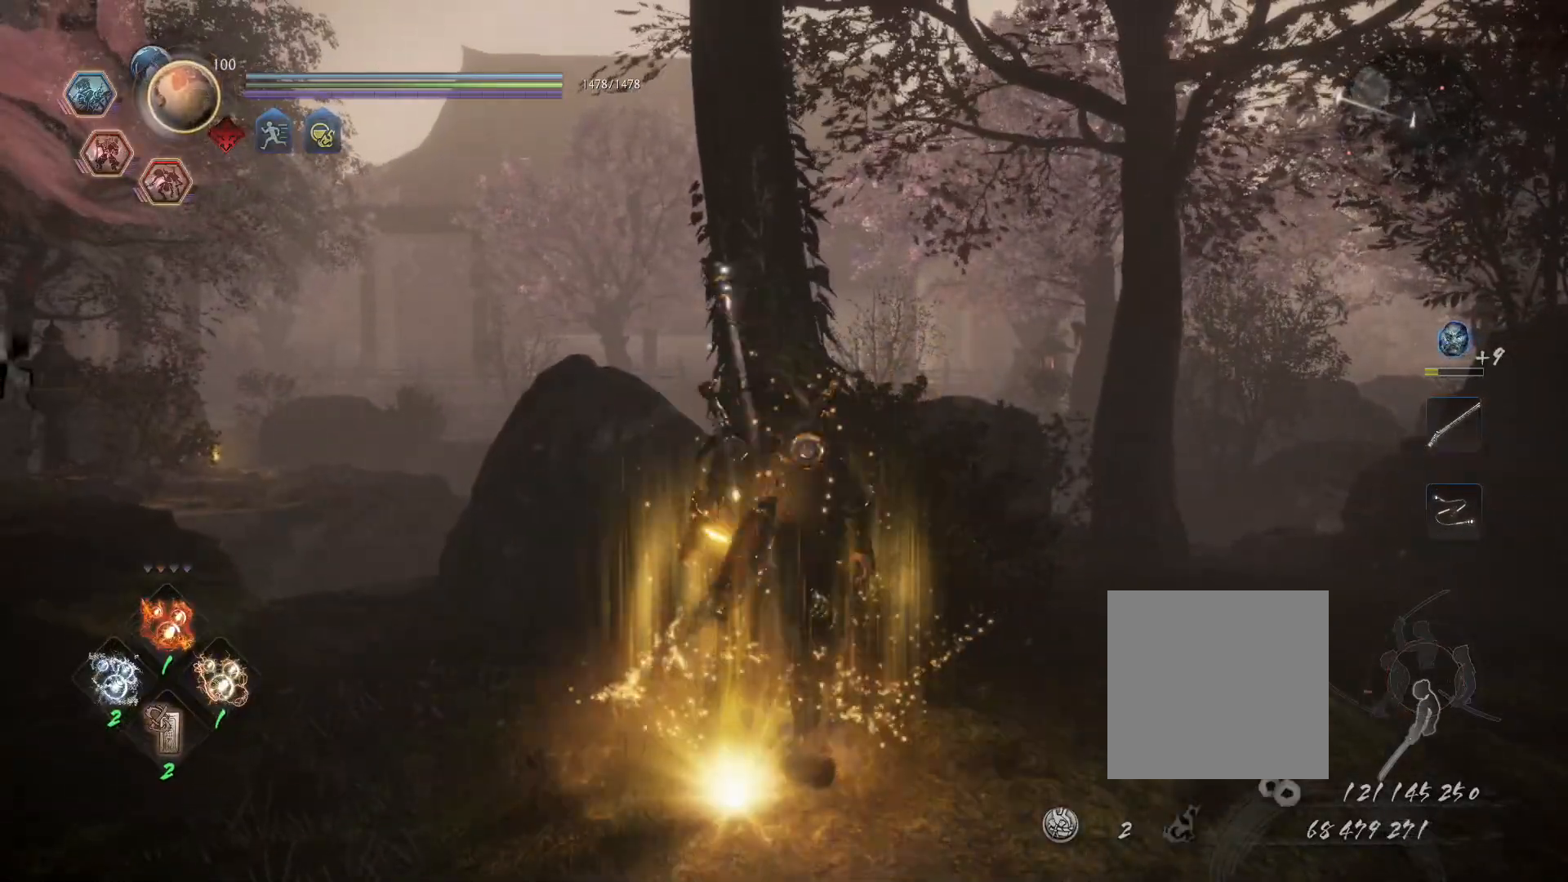
{"buttons": [], "left_stick": "down-right", "right_stick": "center", "events": [[83, "CIRCLE", "down"], [167, "CIRCLE", "up"], [233, "CIRCLE", "down"], [317, "CIRCLE", "up"], [383, "CIRCLE", "down"], [500, "CIRCLE", "up"]]}
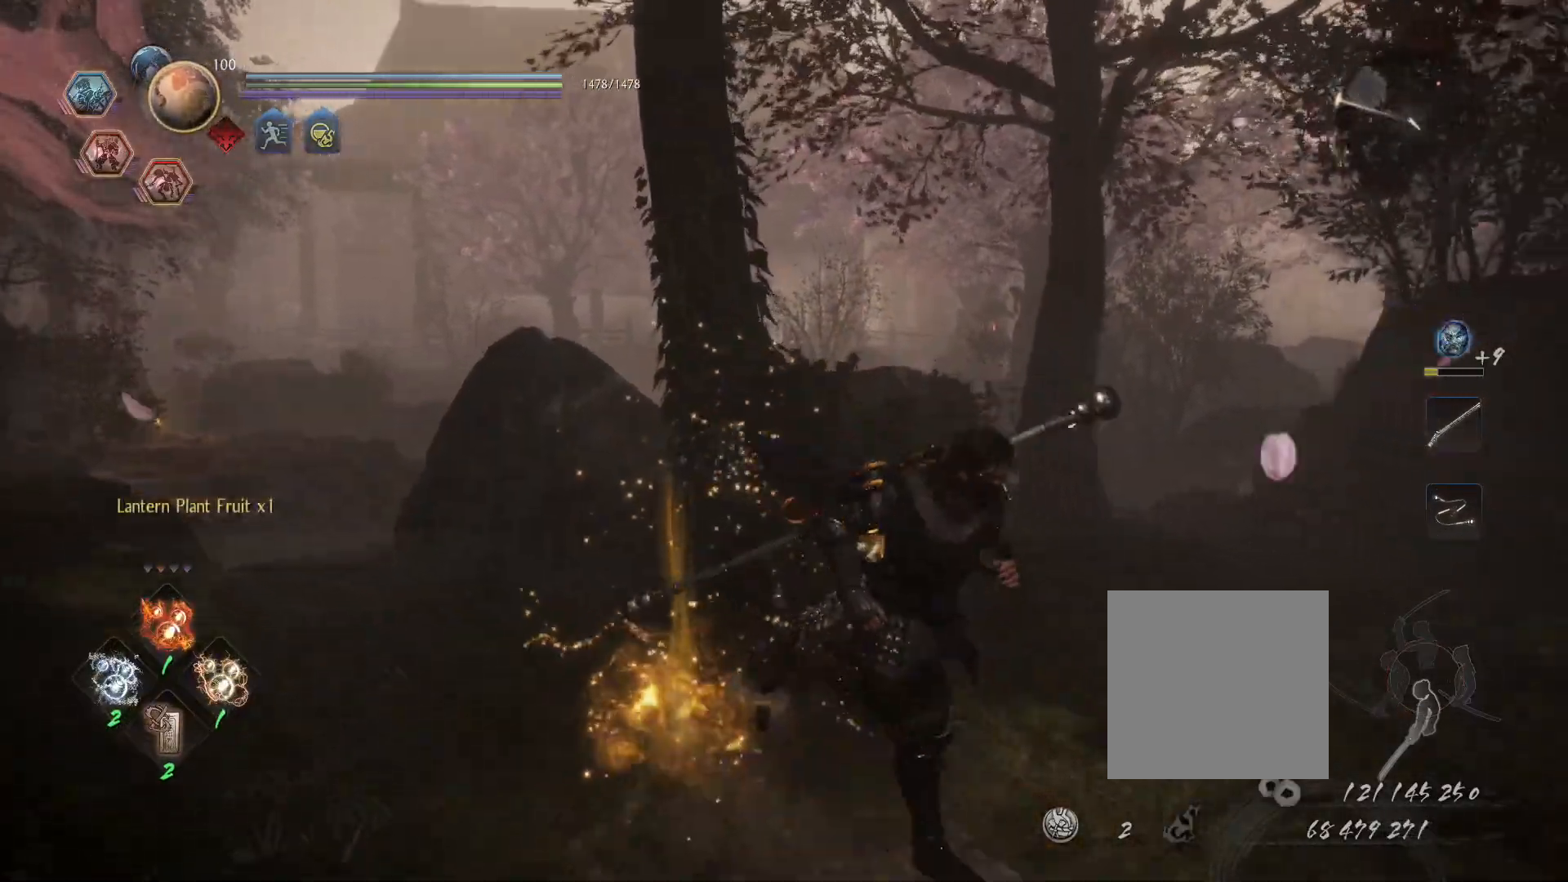
{"buttons": [], "left_stick": "right", "right_stick": "center", "events": [[300, "left_stick", "right"]]}
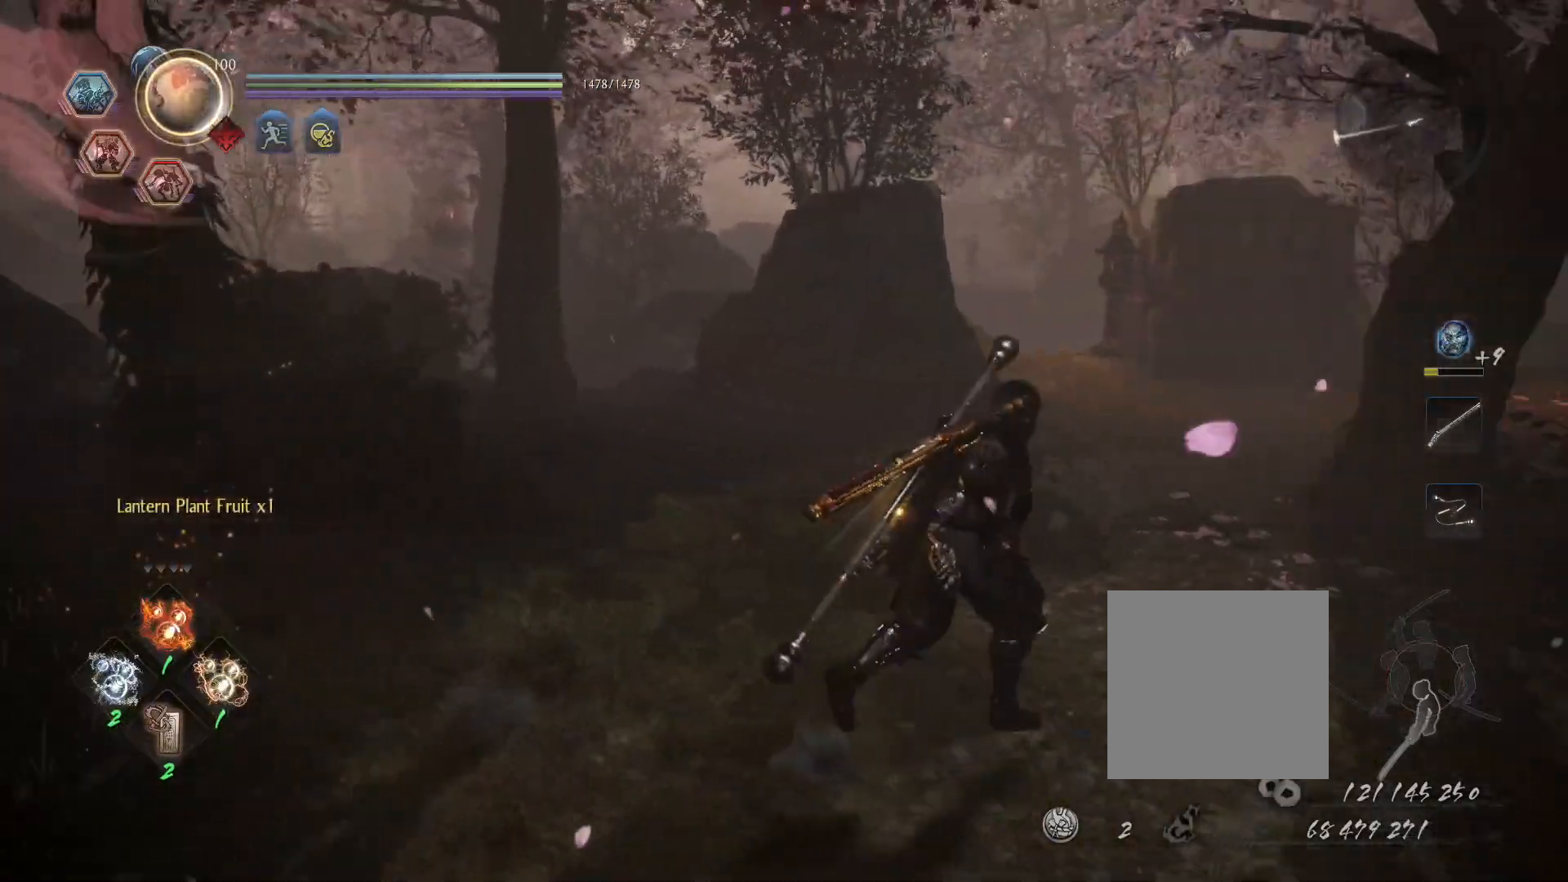
{"buttons": [], "left_stick": "right", "right_stick": "center", "events": []}
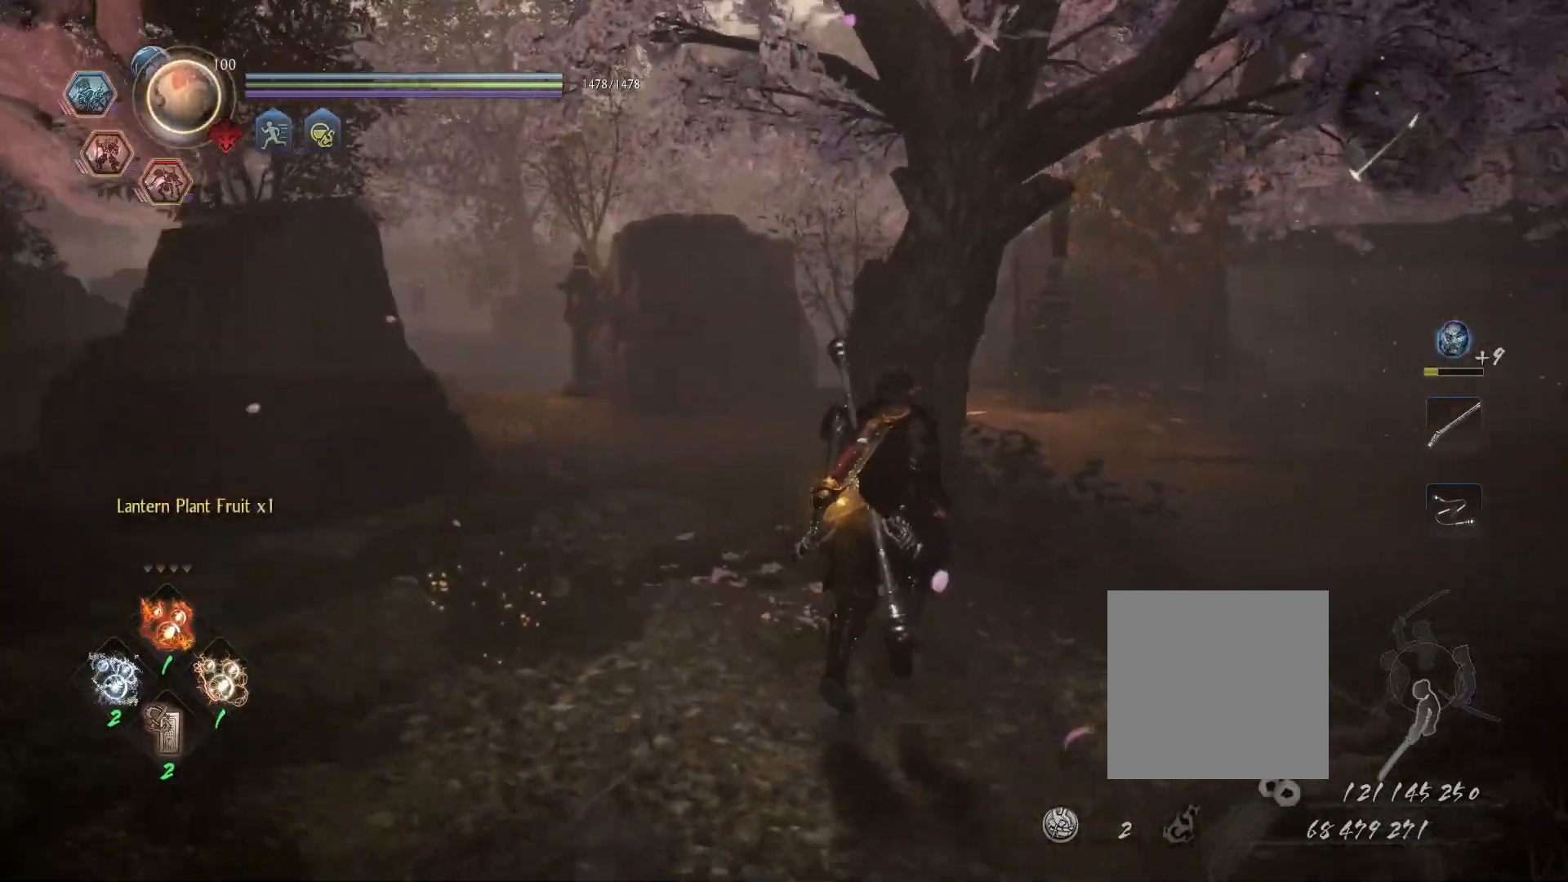
{"buttons": [], "left_stick": "up-right", "right_stick": "center", "events": [[50, "left_stick", "up-right"], [400, "right_stick", "left"], [500, "right_stick", "center"]]}
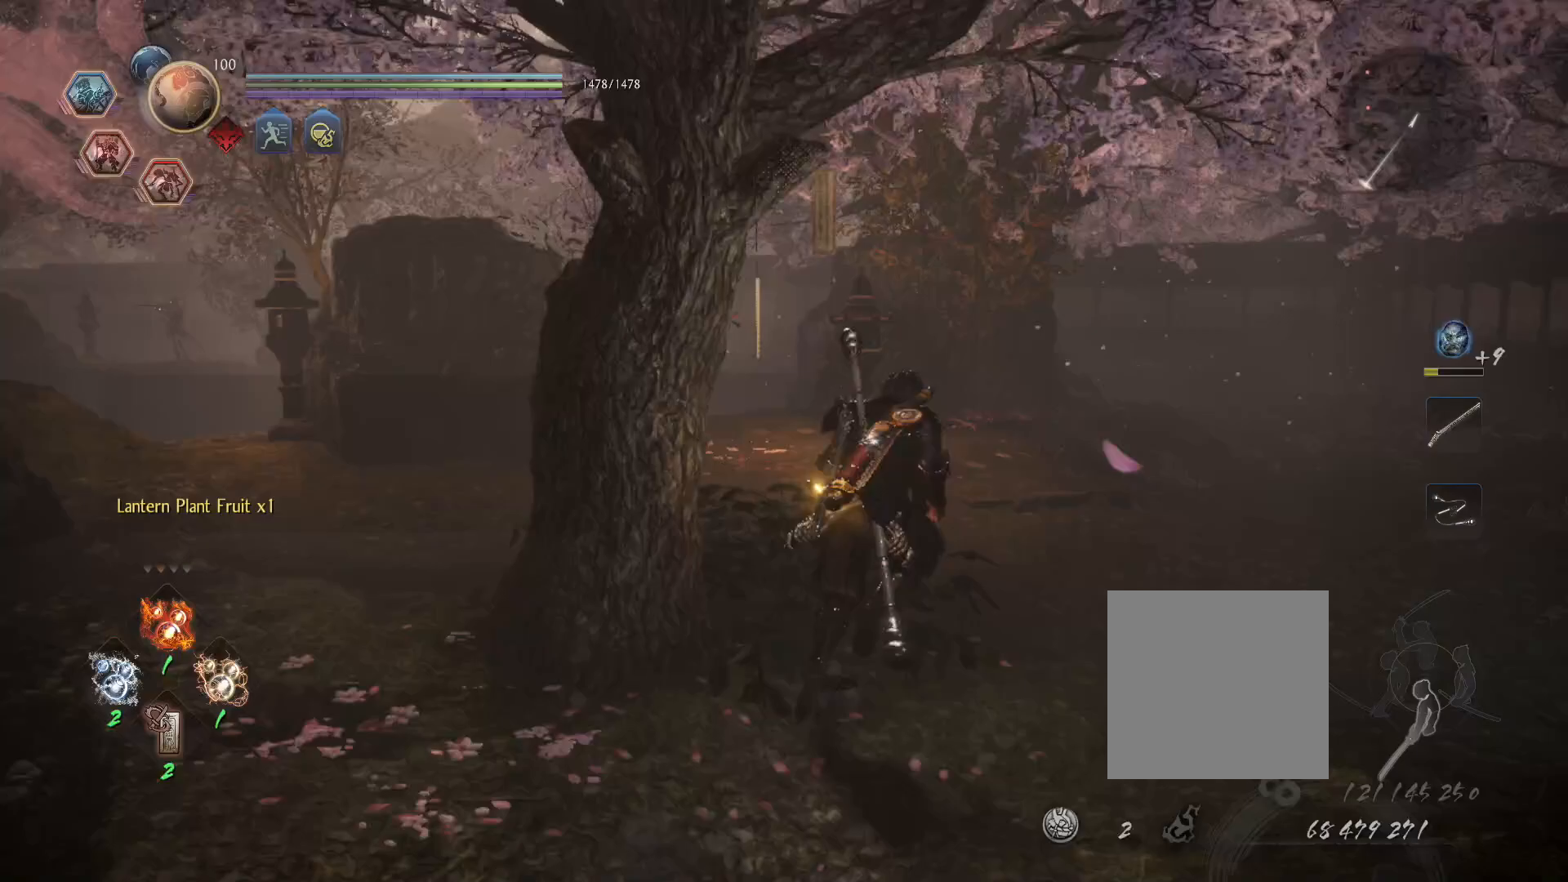
{"buttons": [], "left_stick": "center", "right_stick": "left", "events": [[250, "right_stick", "left"], [383, "left_stick", "center"]]}
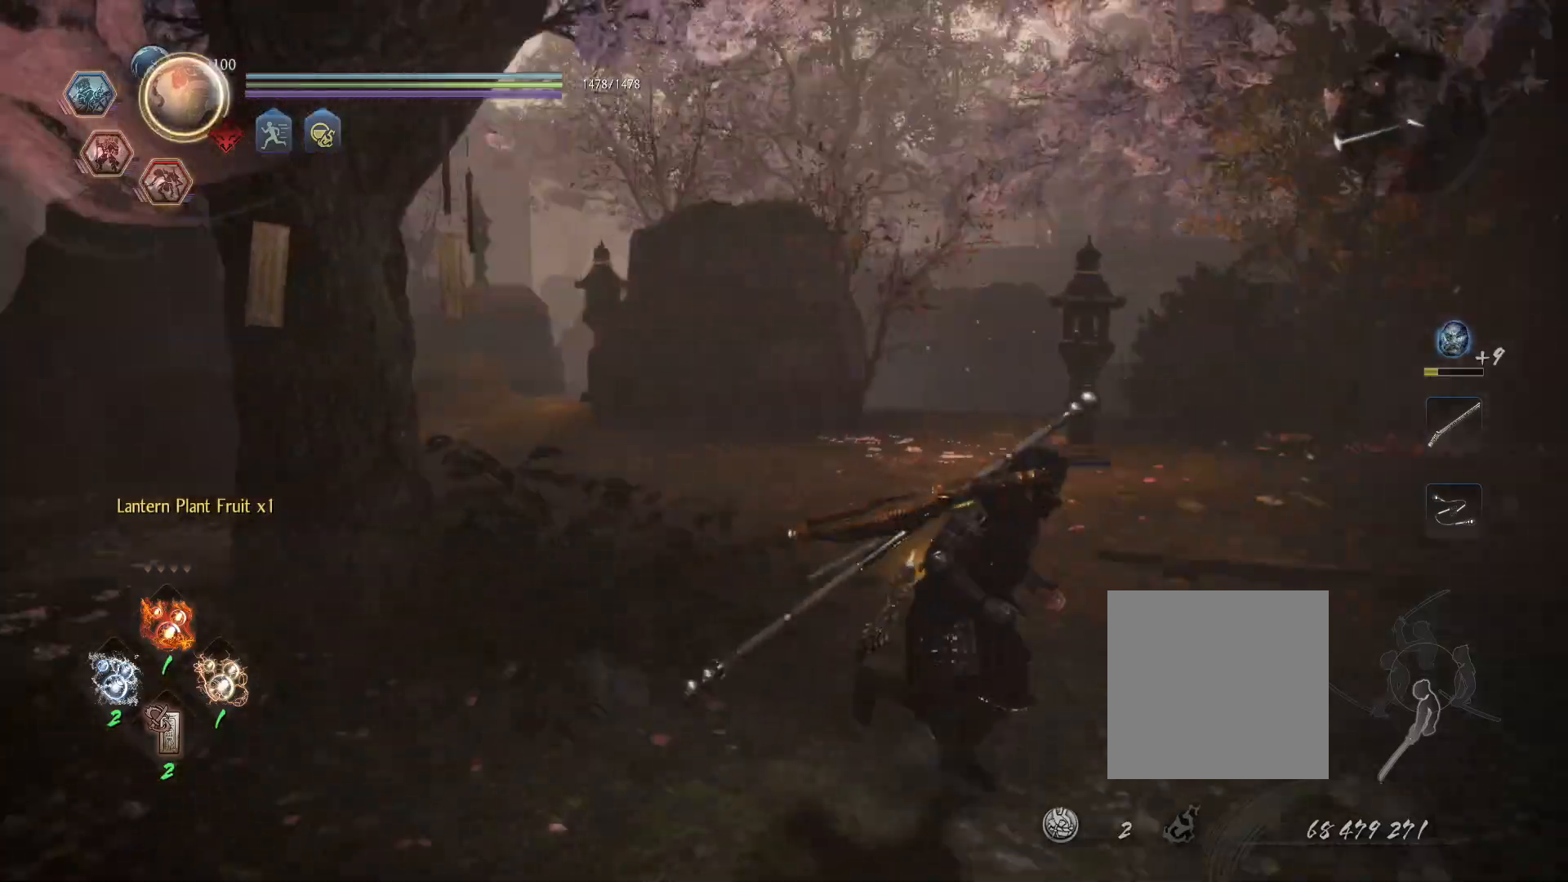
{"buttons": [], "left_stick": "left", "right_stick": "left", "events": [[67, "right_stick", "center"], [367, "right_stick", "left"], [433, "left_stick", "left"]]}
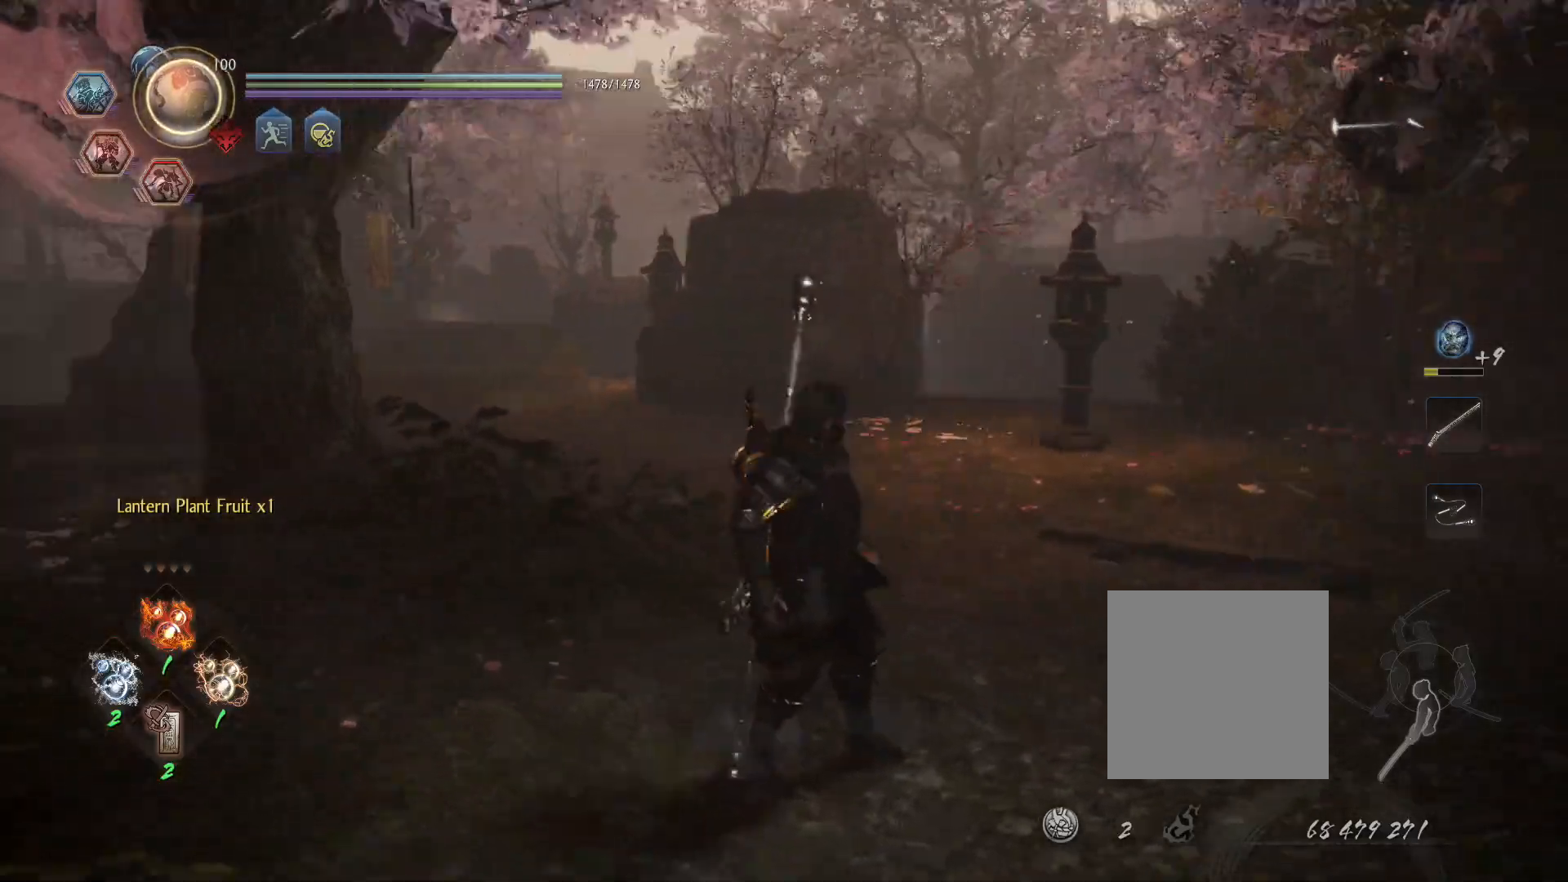
{"buttons": ["L1", "R1"], "left_stick": "up", "right_stick": "center", "events": [[200, "left_stick", "up-left"], [350, "right_stick", "center"], [367, "left_stick", "up"], [450, "R1", "down"], [500, "L1", "down"]]}
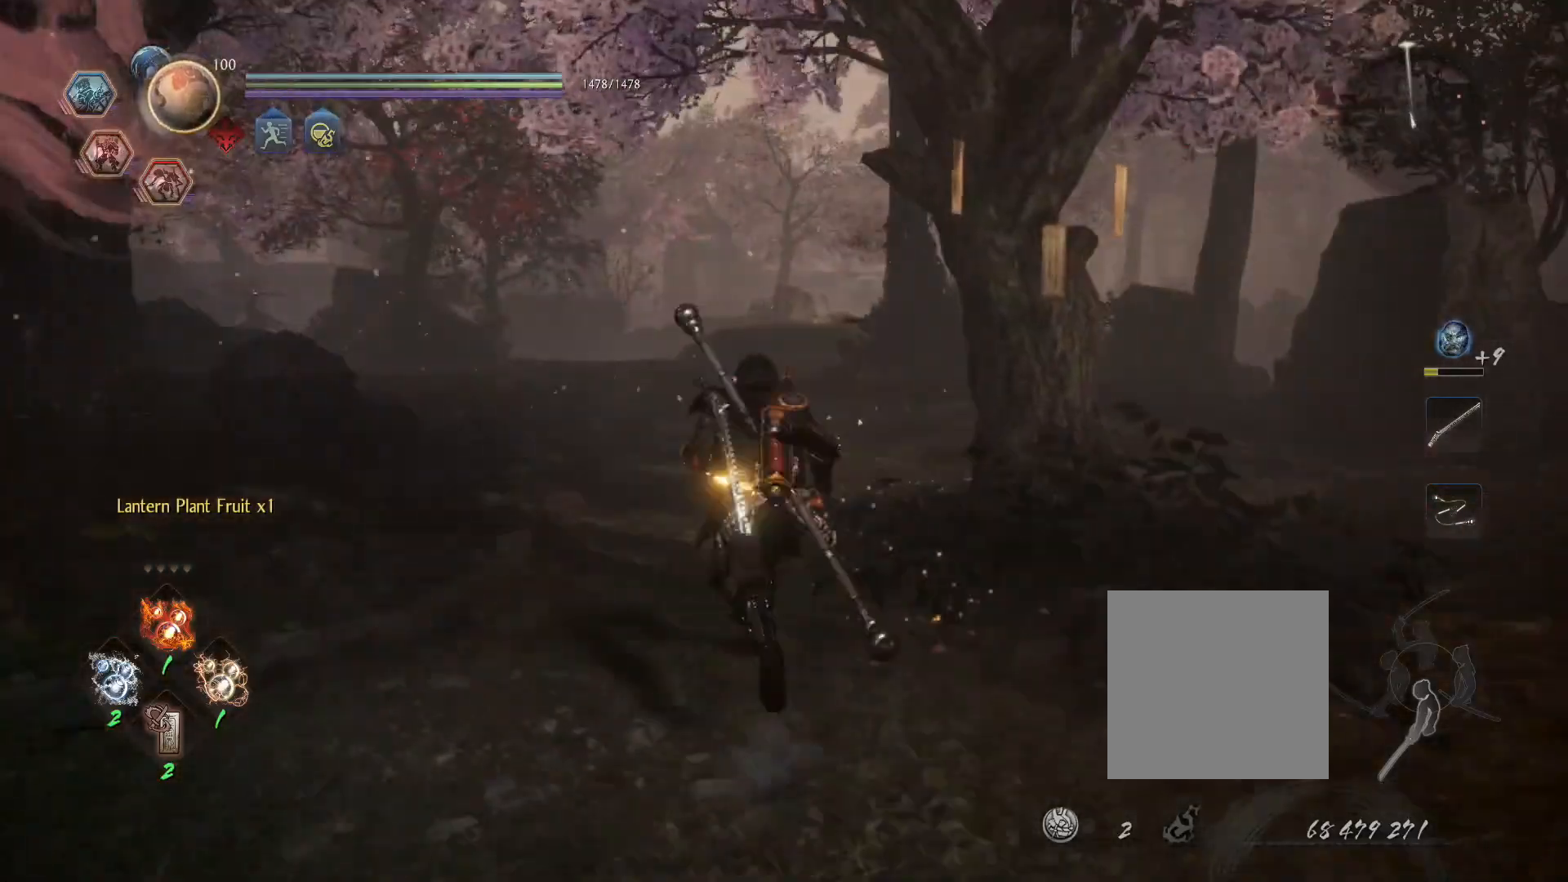
{"buttons": ["CROSS", "CIRCLE", "L1", "R1"], "left_stick": "up", "right_stick": "center", "events": [[50, "CROSS", "down"], [100, "CROSS", "up"], [117, "R1", "up"], [167, "CROSS", "down"], [217, "R1", "down"], [267, "CIRCLE", "down"], [300, "CROSS", "up"], [350, "CIRCLE", "up"], [350, "R1", "up"], [417, "CROSS", "down"], [467, "R1", "down"], [500, "CIRCLE", "down"]]}
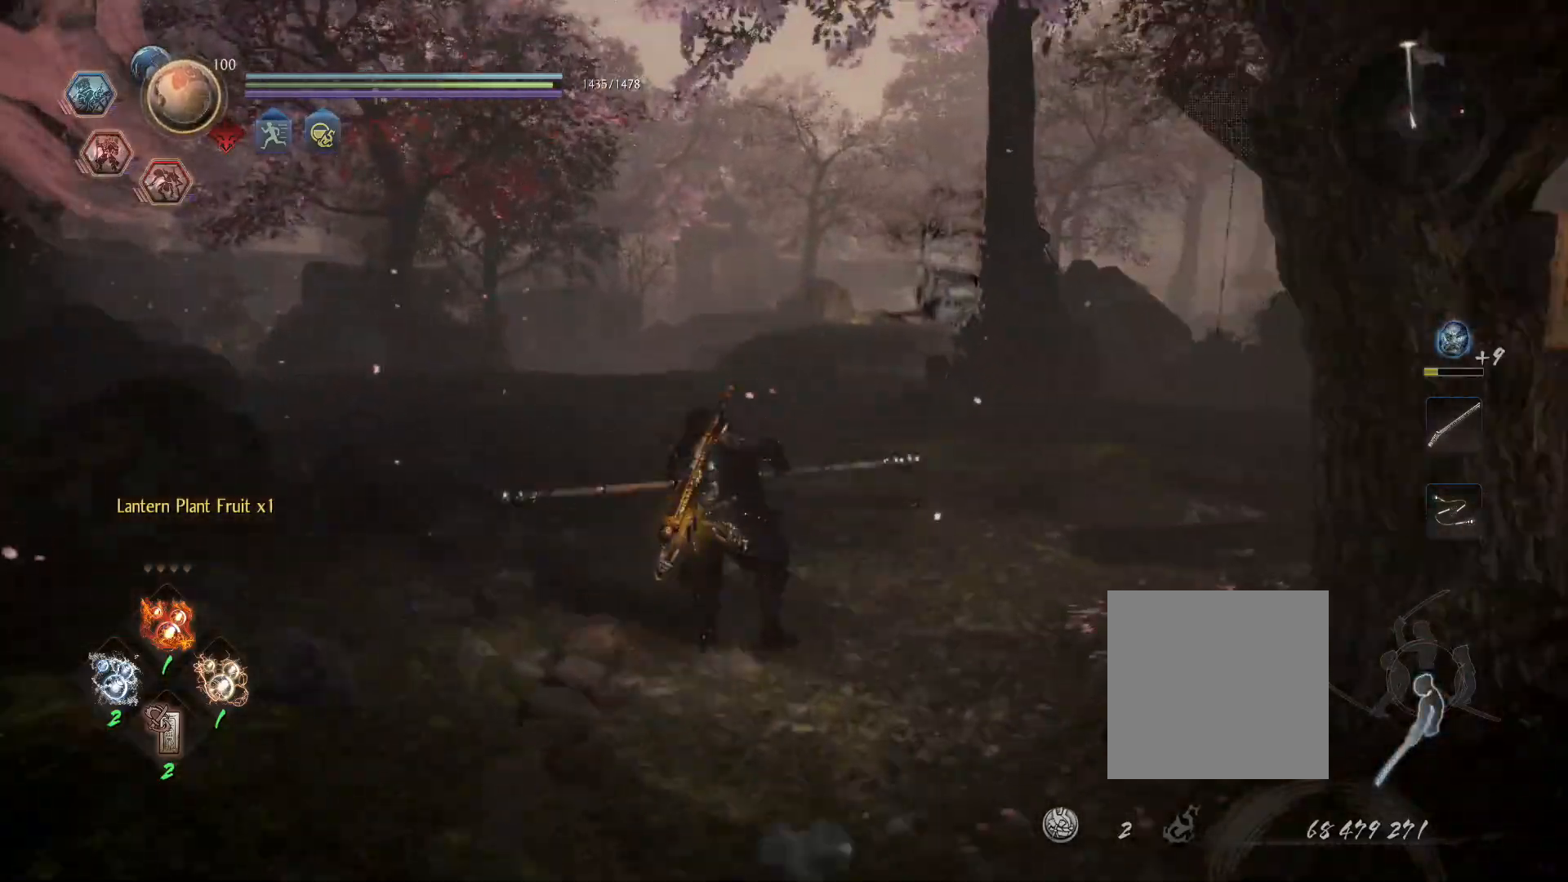
{"buttons": ["CIRCLE", "L1", "R1"], "left_stick": "up-left", "right_stick": "center", "events": [[17, "CROSS", "up"], [50, "left_stick", "up-left"], [67, "R1", "up"], [83, "CIRCLE", "up"], [133, "CROSS", "down"], [183, "R1", "down"], [200, "CIRCLE", "down"], [233, "CROSS", "up"], [300, "CIRCLE", "up"], [300, "R1", "up"], [350, "CROSS", "down"], [400, "R1", "down"], [433, "CIRCLE", "down"], [467, "CROSS", "up"]]}
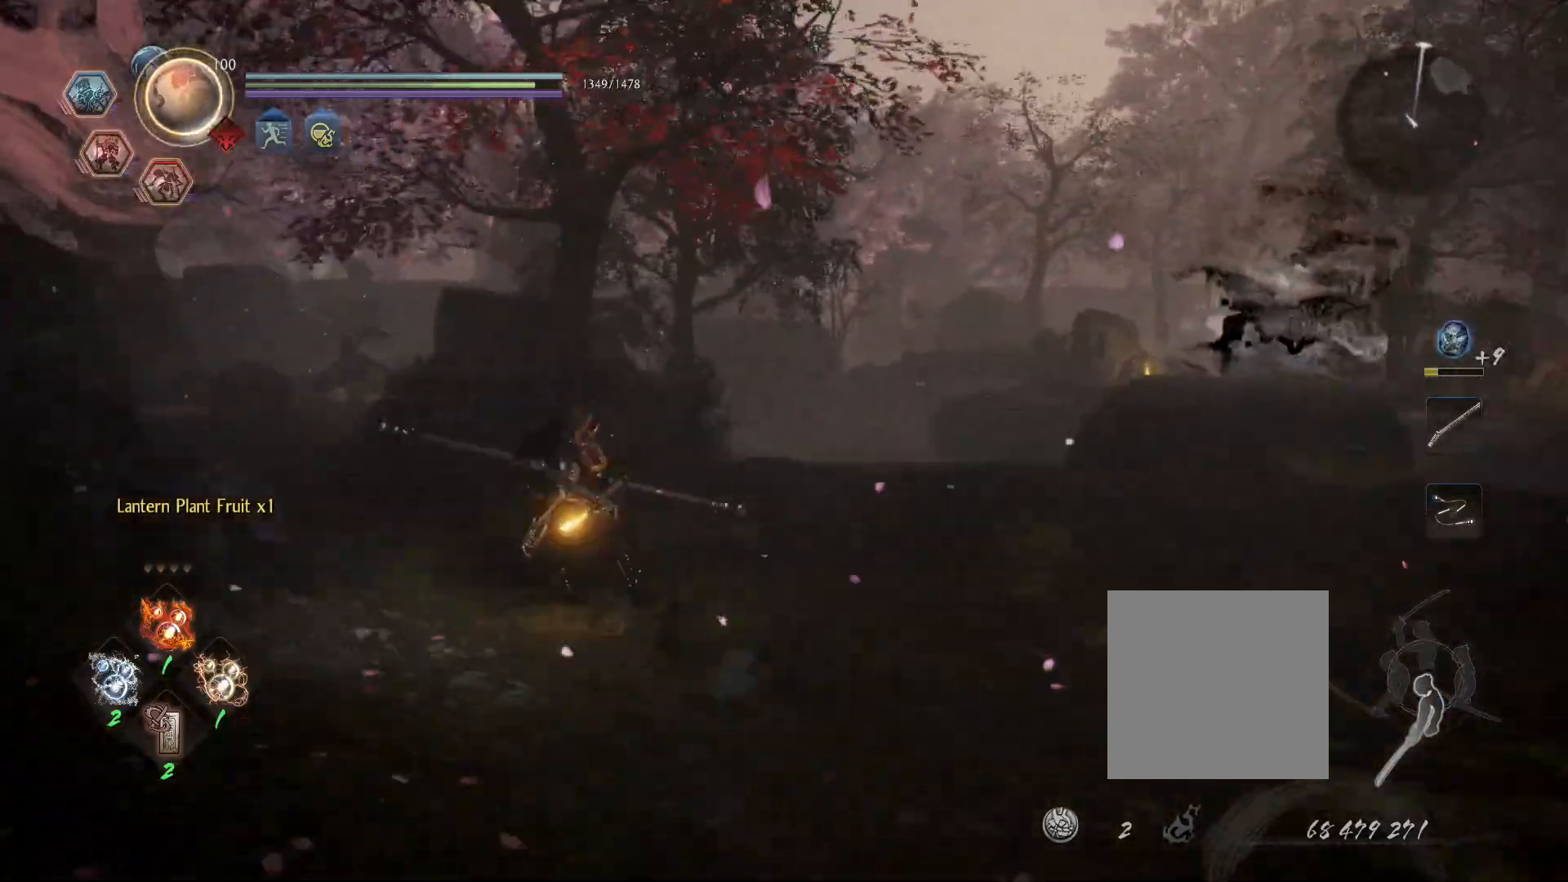
{"buttons": ["L1"], "left_stick": "up-left", "right_stick": "center", "events": [[17, "CIRCLE", "up"], [17, "R1", "up"], [83, "CROSS", "down"], [117, "R1", "down"], [167, "CIRCLE", "down"], [183, "CROSS", "up"], [233, "CIRCLE", "up"], [233, "R1", "up"], [300, "CROSS", "down"], [333, "R1", "down"], [383, "CIRCLE", "down"], [417, "CROSS", "up"], [467, "CIRCLE", "up"], [483, "R1", "up"]]}
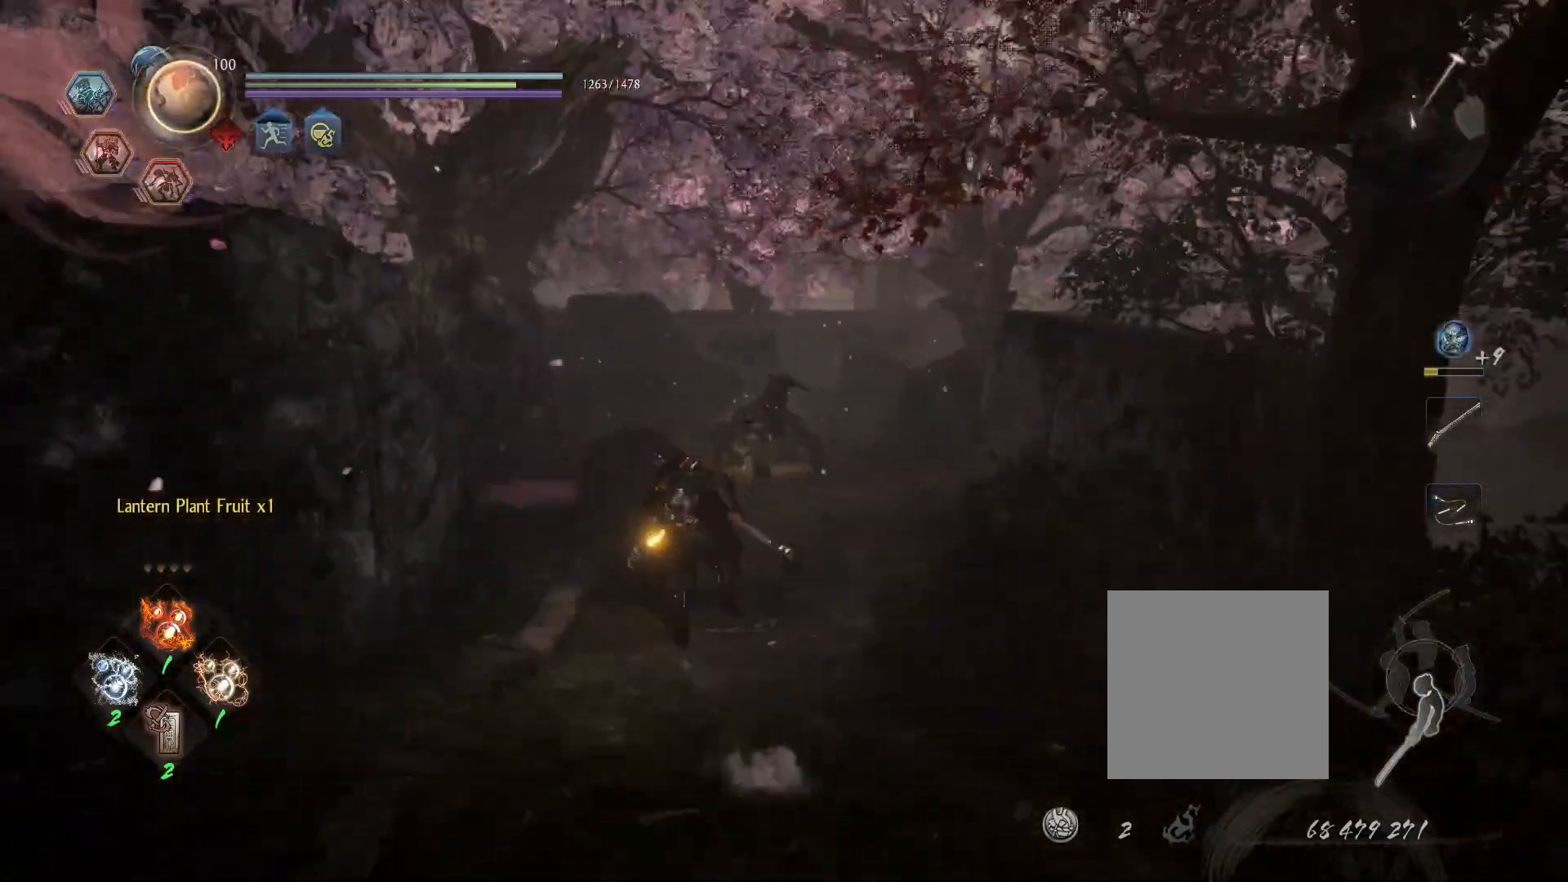
{"buttons": ["L1", "R3"], "left_stick": "up", "right_stick": "center", "events": [[167, "L1", "up"], [167, "left_stick", "up"], [333, "L1", "down"], [417, "R3", "down"]]}
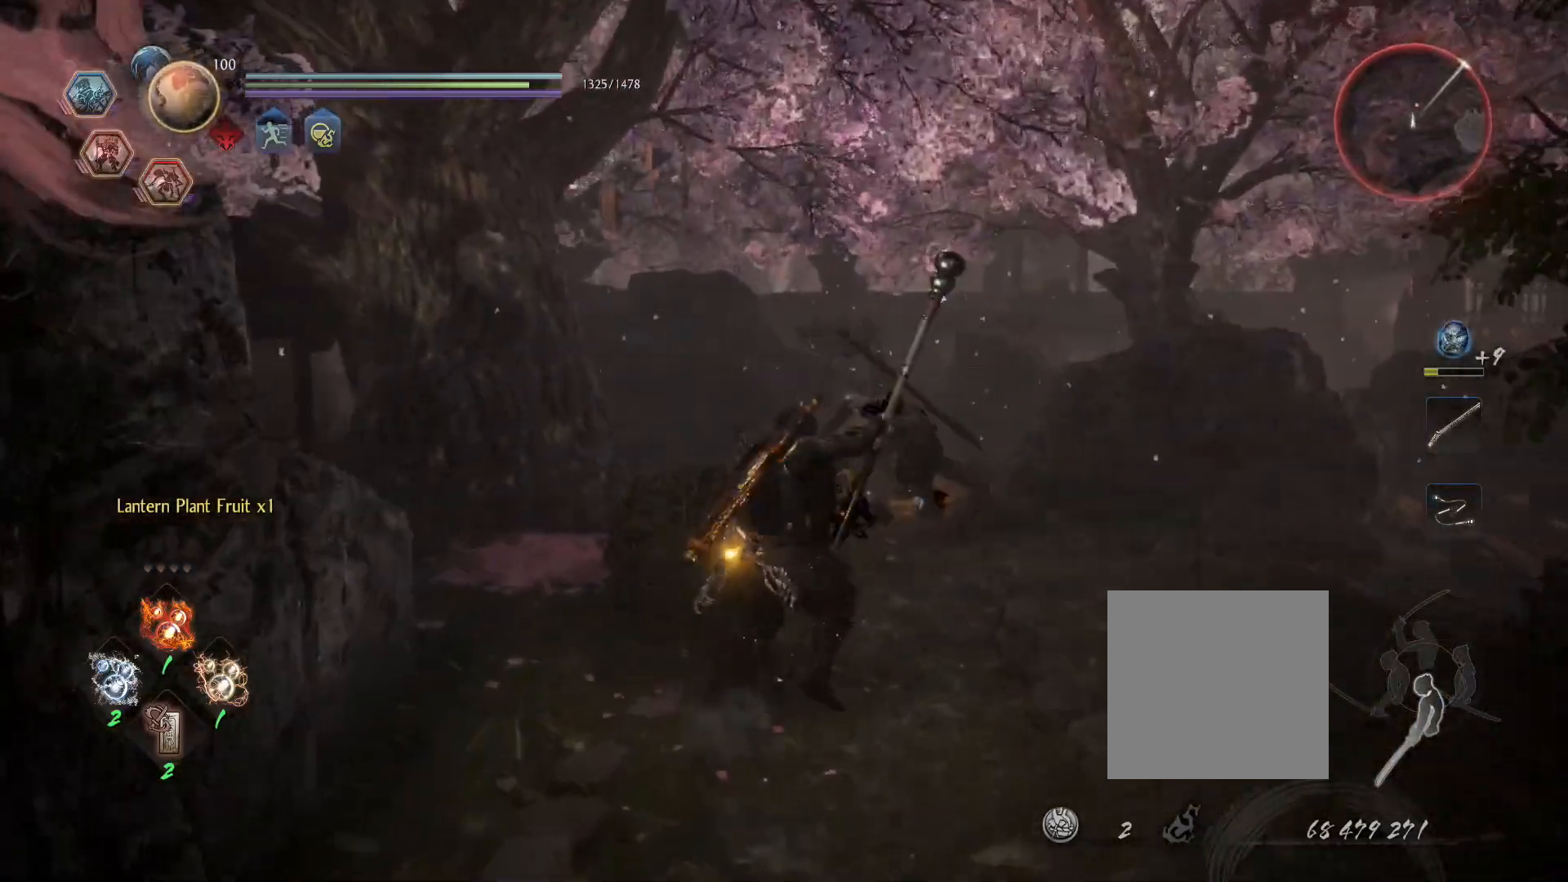
{"buttons": ["L1"], "left_stick": "up", "right_stick": "center", "events": [[33, "R3", "up"], [50, "R1", "down"], [133, "CROSS", "down"], [200, "R1", "up"], [250, "CROSS", "up"], [333, "CROSS", "down"], [383, "R1", "down"], [417, "CIRCLE", "down"], [467, "CROSS", "up"], [500, "CIRCLE", "up"], [500, "R1", "up"]]}
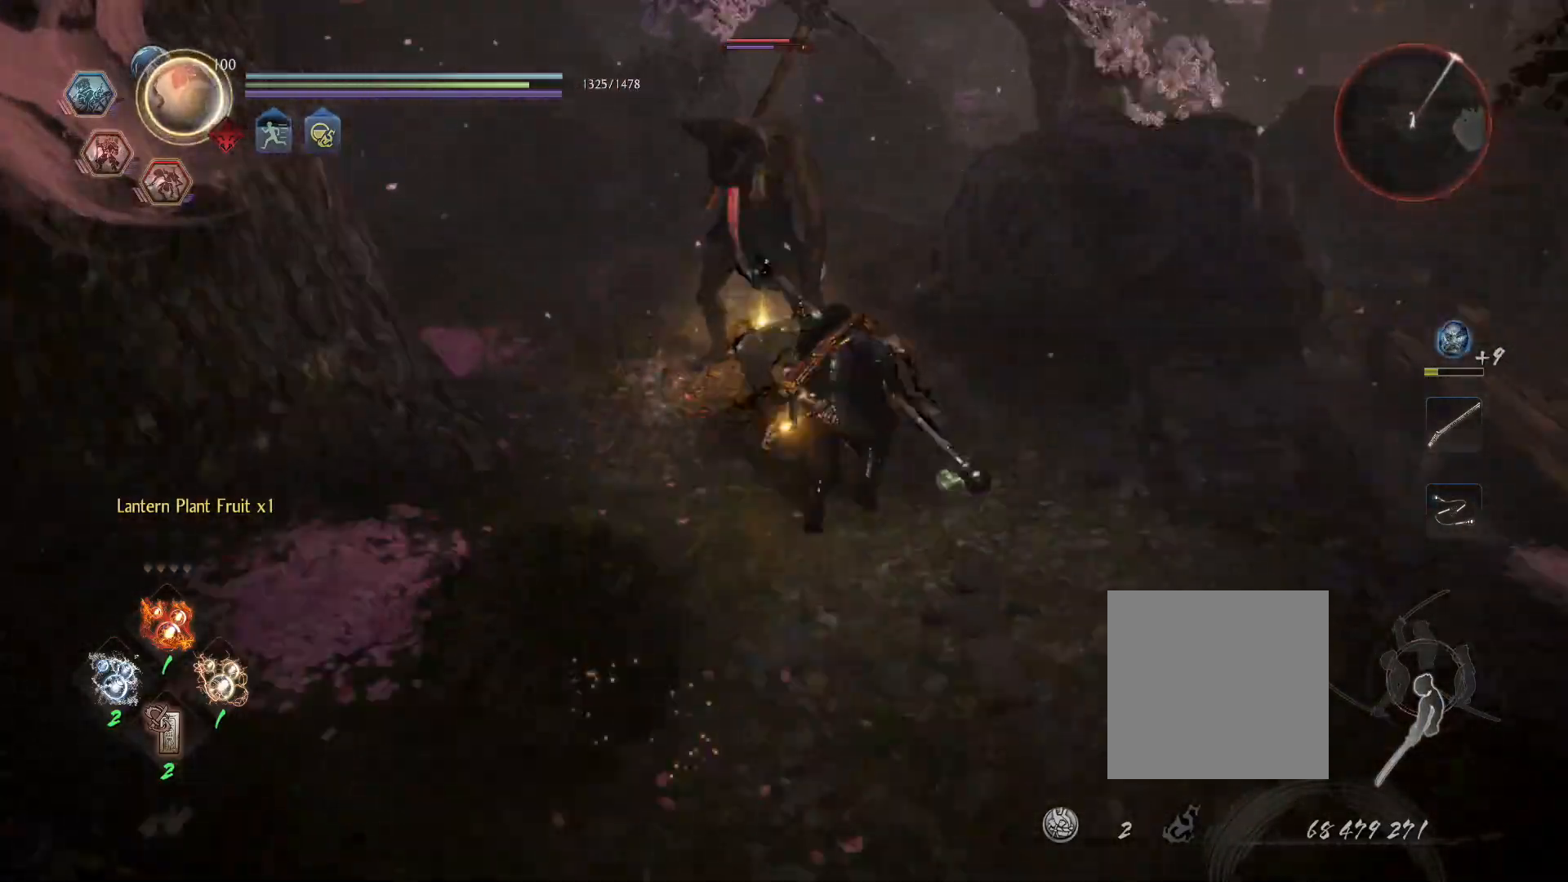
{"buttons": ["SQUARE", "L1"], "left_stick": "up", "right_stick": "center", "events": [[100, "CROSS", "down"], [150, "R1", "down"], [200, "CIRCLE", "down"], [233, "CROSS", "up"], [250, "CIRCLE", "up"], [267, "R1", "up"], [317, "SQUARE", "down"]]}
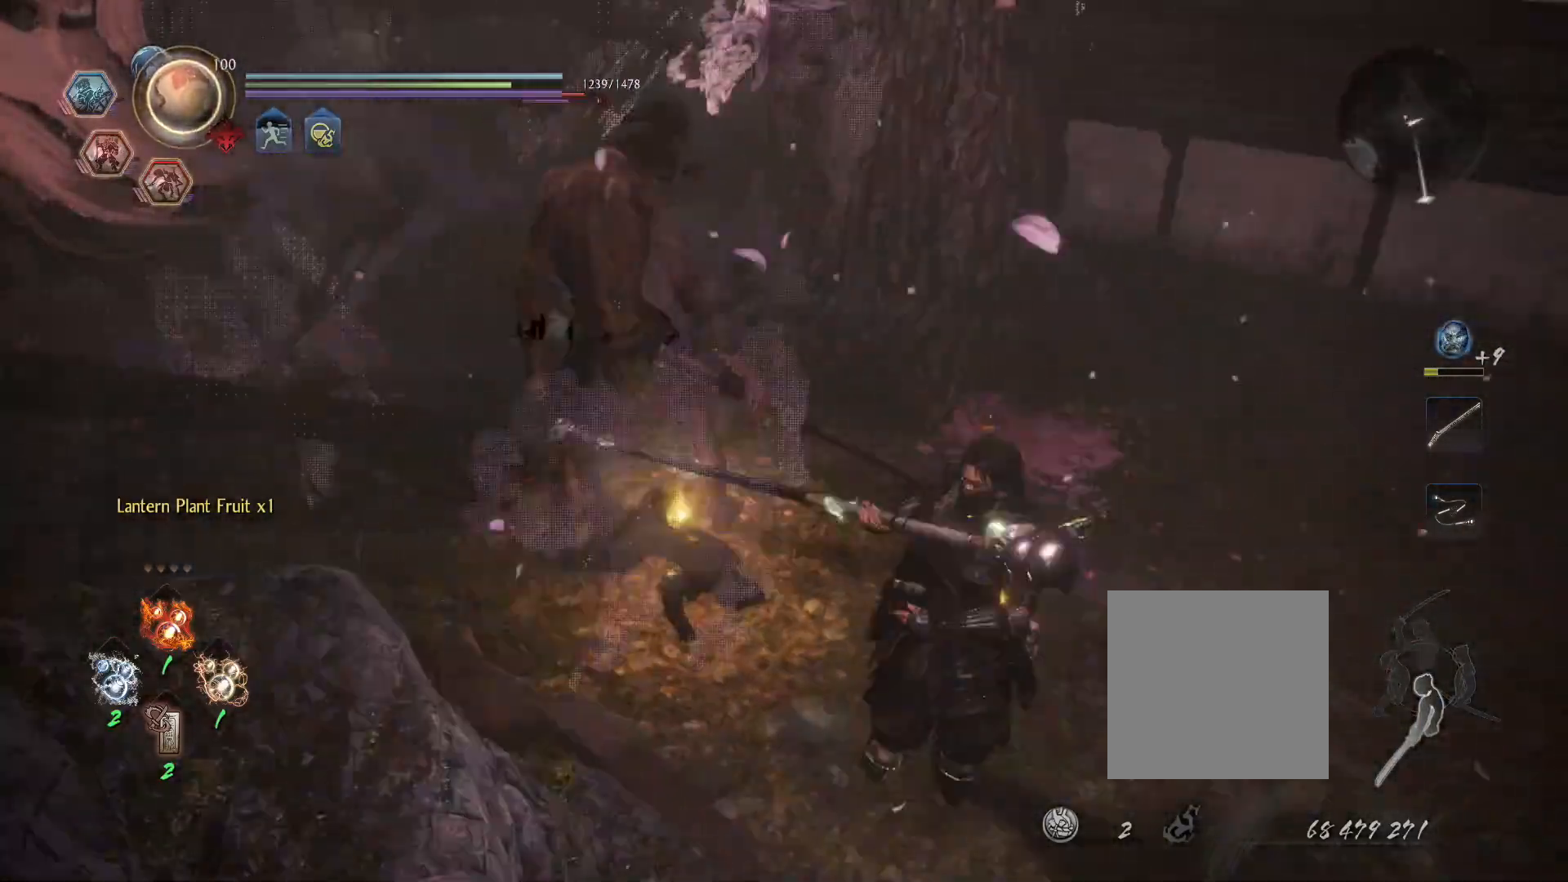
{"buttons": [], "left_stick": "center", "right_stick": "center", "events": [[333, "L1", "up"], [350, "SQUARE", "up"], [350, "left_stick", "center"]]}